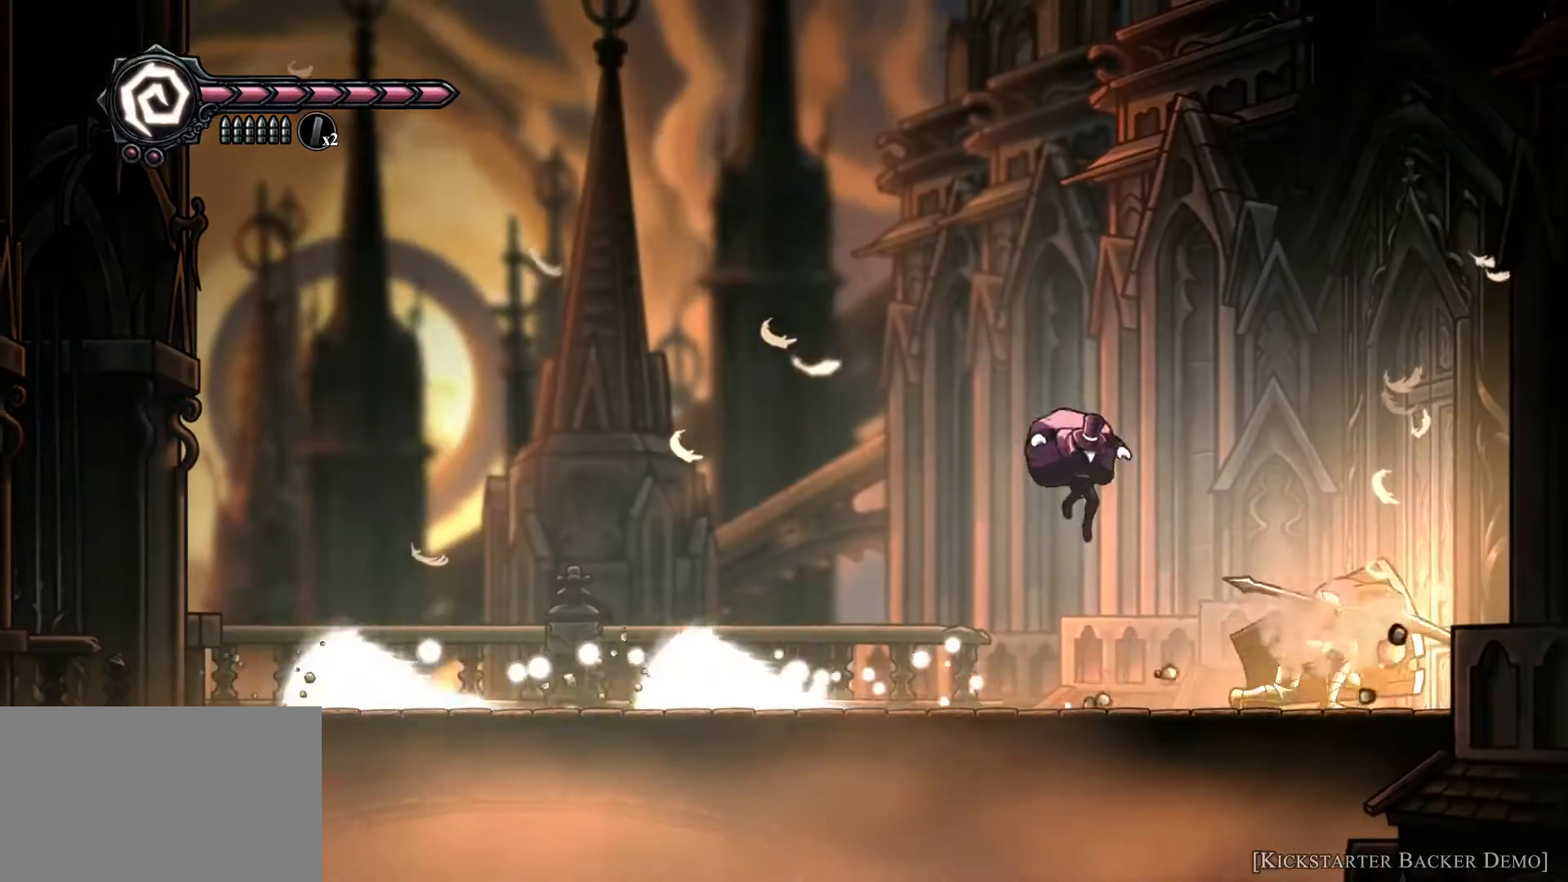
Gameplay with keyboard and mouse; each line is a JSON object with the keys and mouse buttons held at the frame after it. "events" lists presses ("down") and releases ("up") of "1", "2", "3", "4", "5", "a", "alt", "b", "c", "ctrl", "d", "e", "f", "g", "q", "r", "s", "shift", "space", "t", "tab", "tilde", "v", "w", "x", "z", "mouse_left", "mouse_wheel", "mouse_right", "mouse_mb4" and "mouse_mb5" between this image and that frame as [ms after this image, input, new state], when the widget could be followed in between. "mouse_left", "mouse_wheel", "mouse_right", "mouse_mb4", "mouse_mb5" = the "left", "wheel", "right", "mb4", "mb5" buttons of the "mouse" list. No other keys are recorded. "wheel" means that the mouse wheel is clicked or scrolled. Mouse movement is not recorded.
{"keys": ["d", "w"], "mouse": [], "events": [[133, "d", "down"], [133, "w", "down"]]}
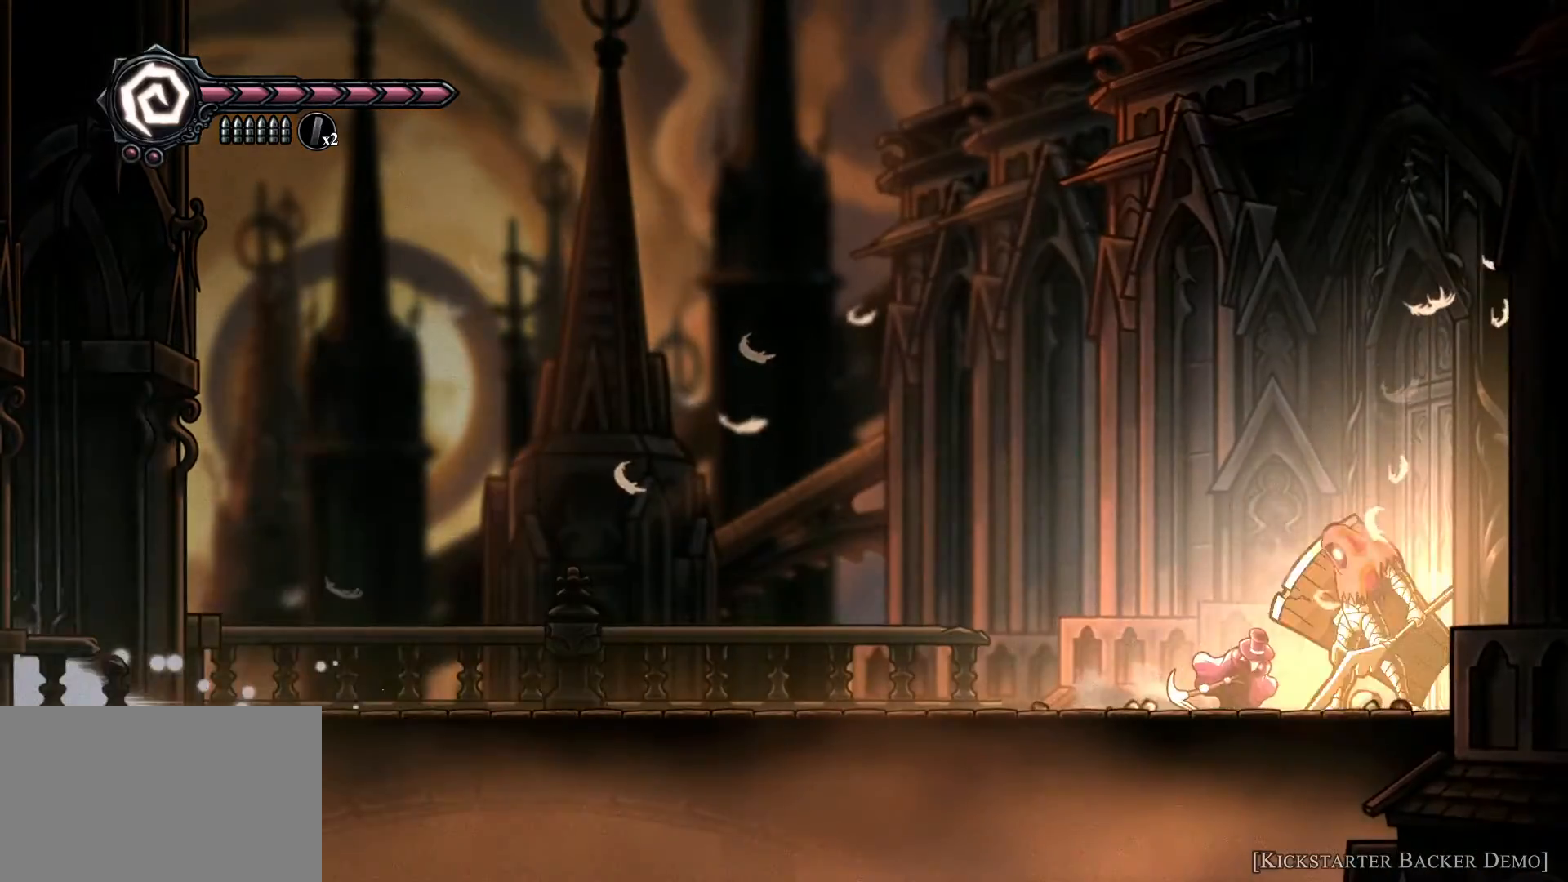
{"keys": ["a", "w"], "mouse": [], "events": [[67, "d", "up"], [433, "a", "down"]]}
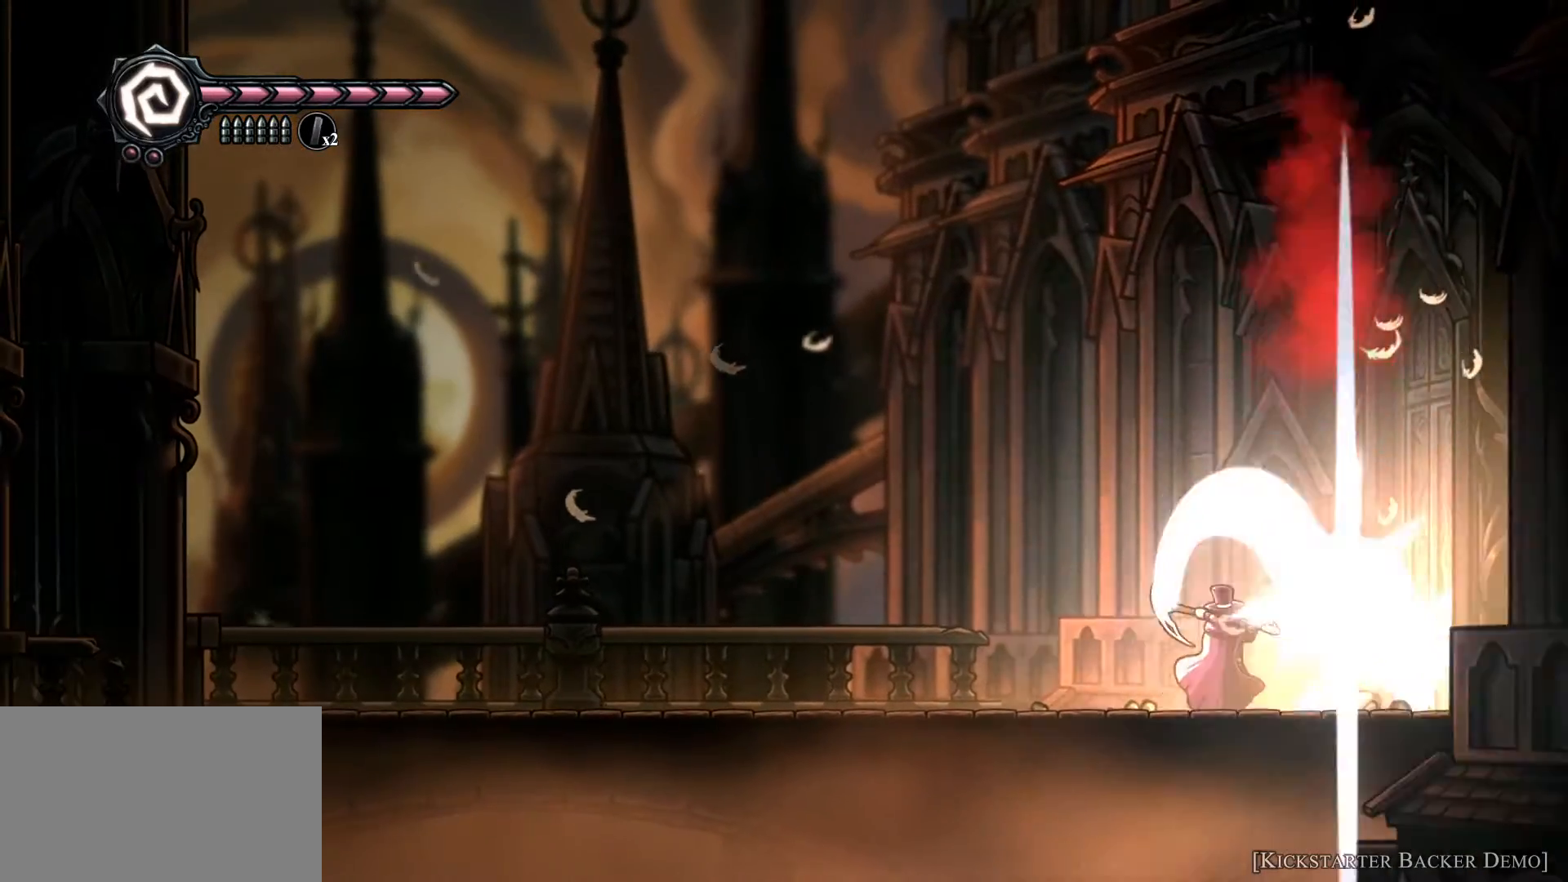
{"keys": ["a", "space", "w"], "mouse": [], "events": [[267, "space", "down"]]}
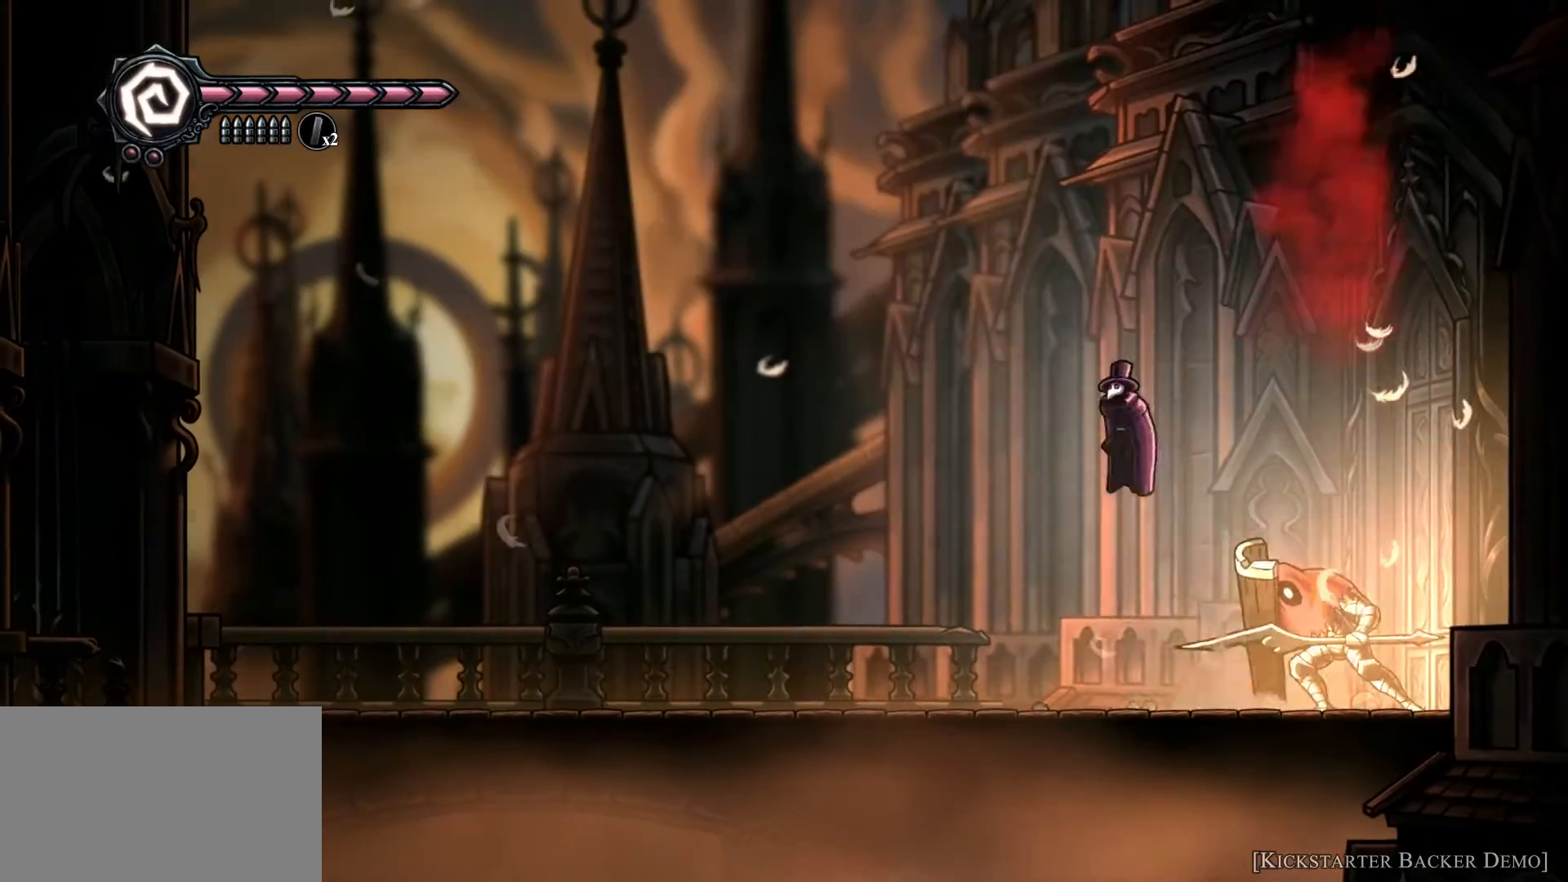
{"keys": ["d", "space", "w"], "mouse": [], "events": [[100, "a", "up"], [100, "d", "down"]]}
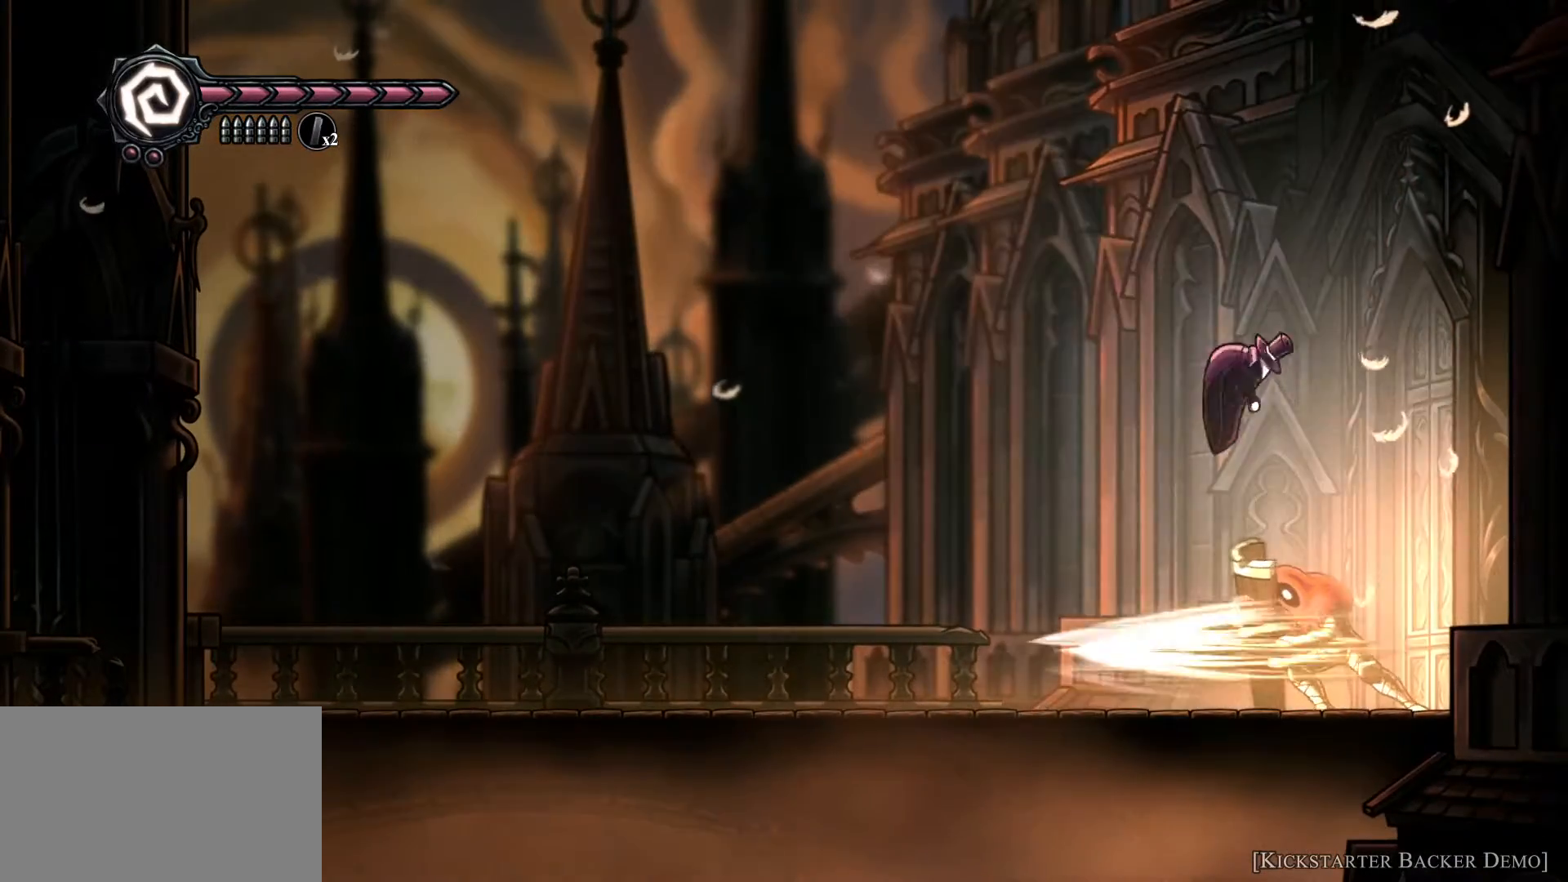
{"keys": ["d", "space", "w"], "mouse": [], "events": []}
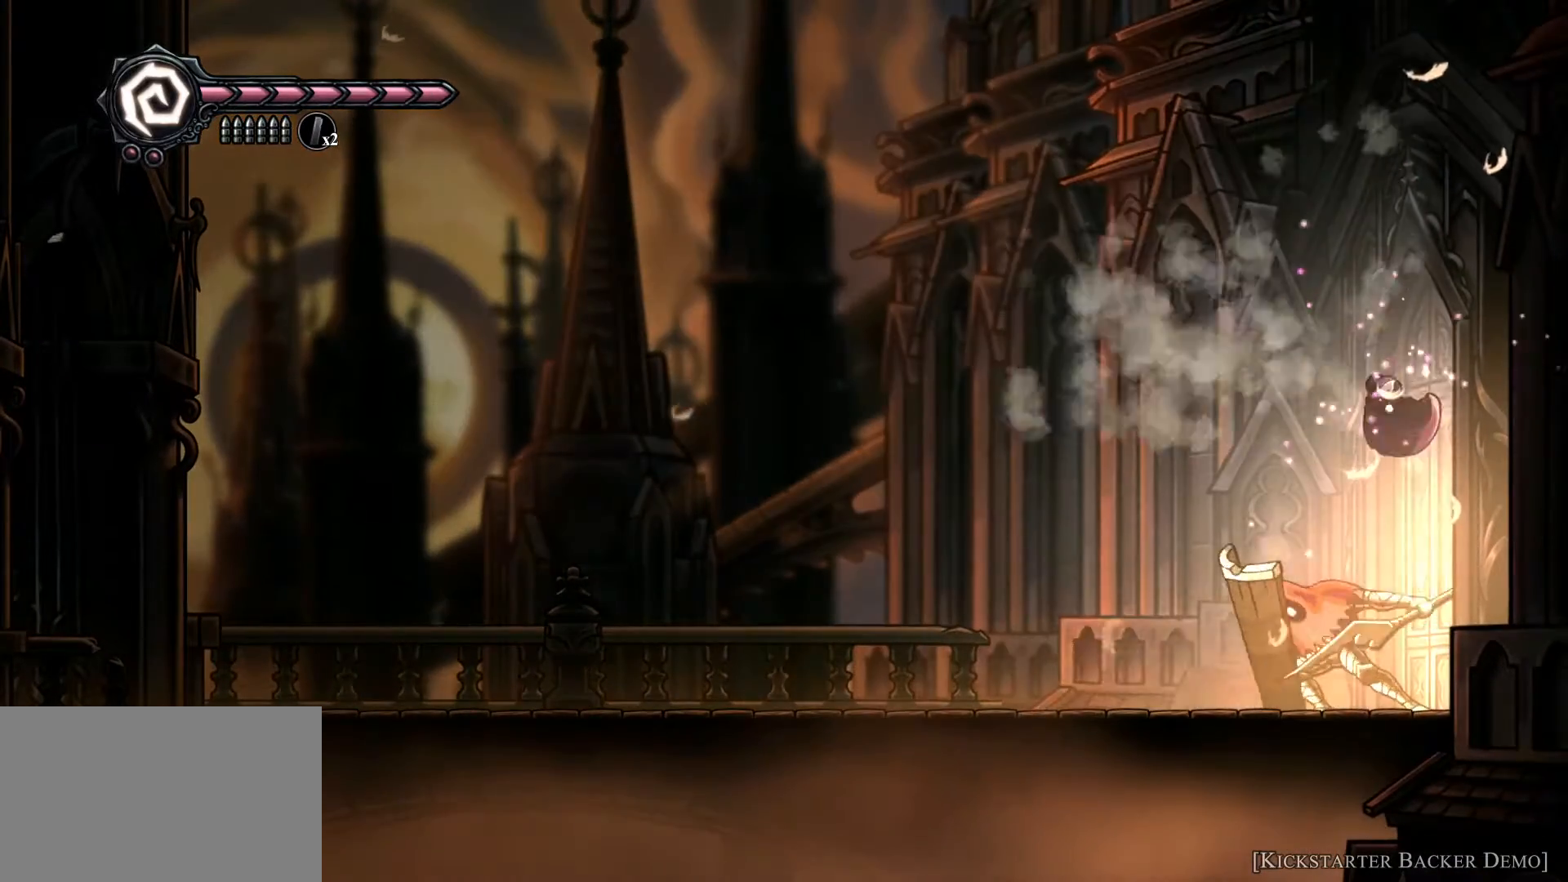
{"keys": ["a", "w"], "mouse": [], "events": [[133, "d", "up"], [167, "a", "down"], [300, "space", "up"]]}
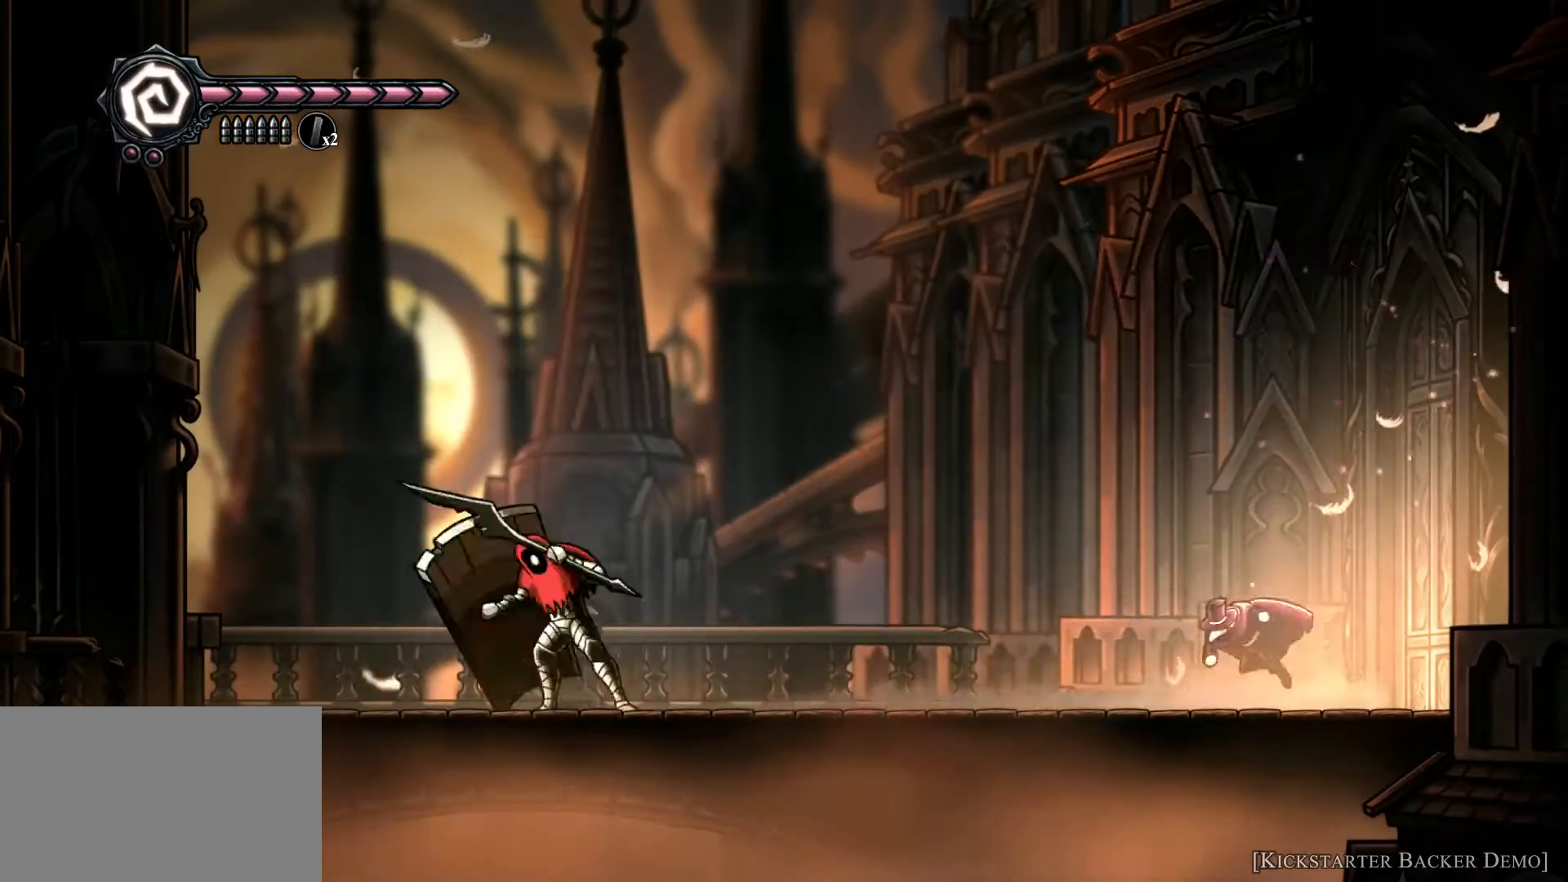
{"keys": ["a", "w"], "mouse": [], "events": []}
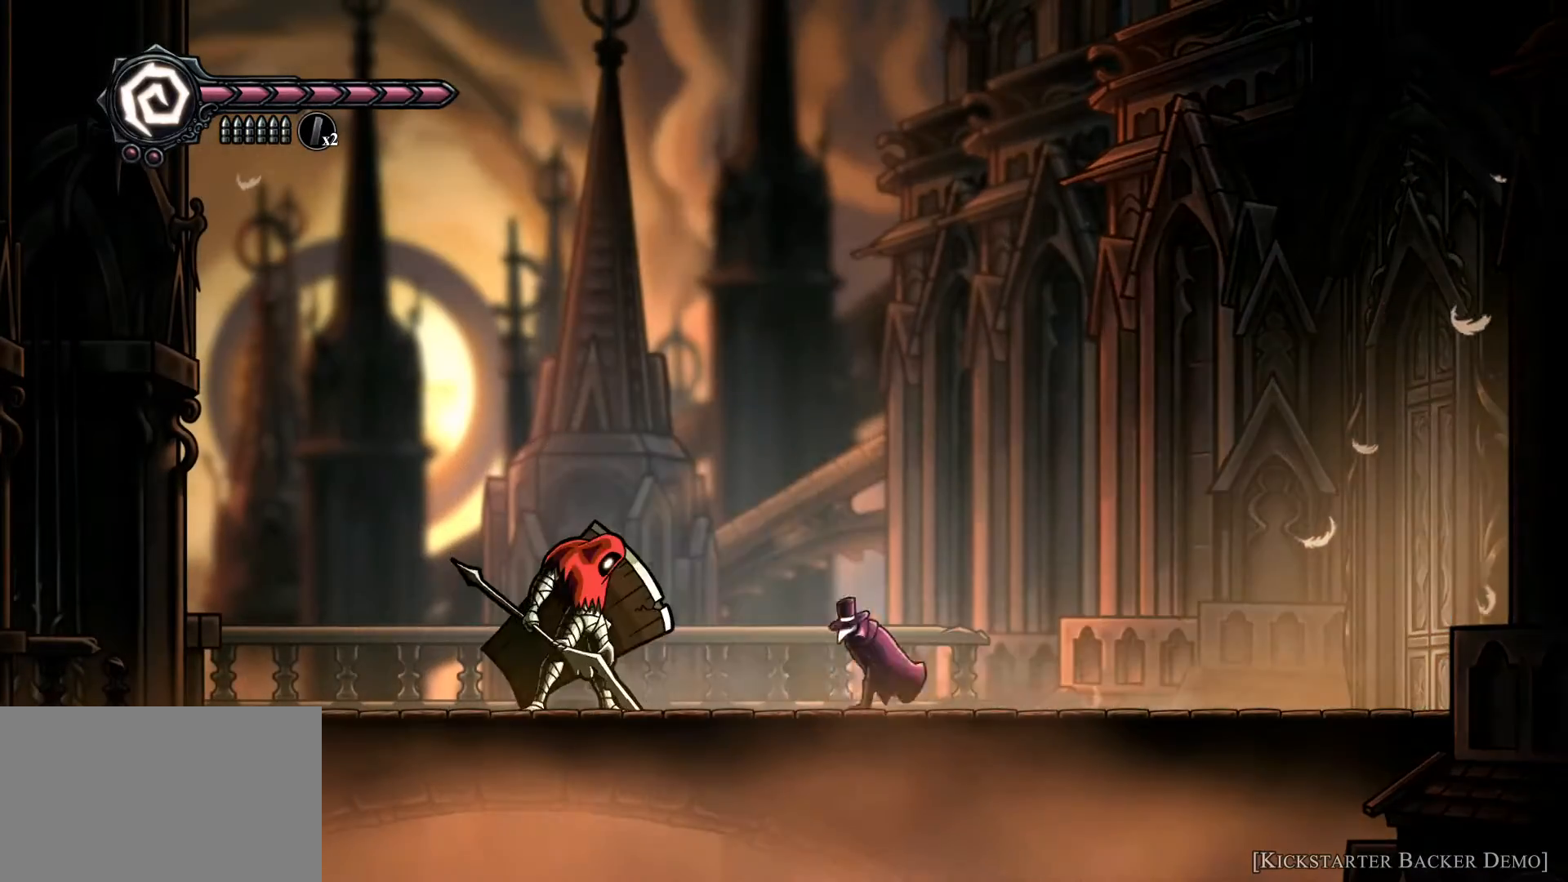
{"keys": ["space", "w"], "mouse": [], "events": [[100, "a", "up"], [167, "d", "down"], [167, "space", "down"], [233, "d", "up"]]}
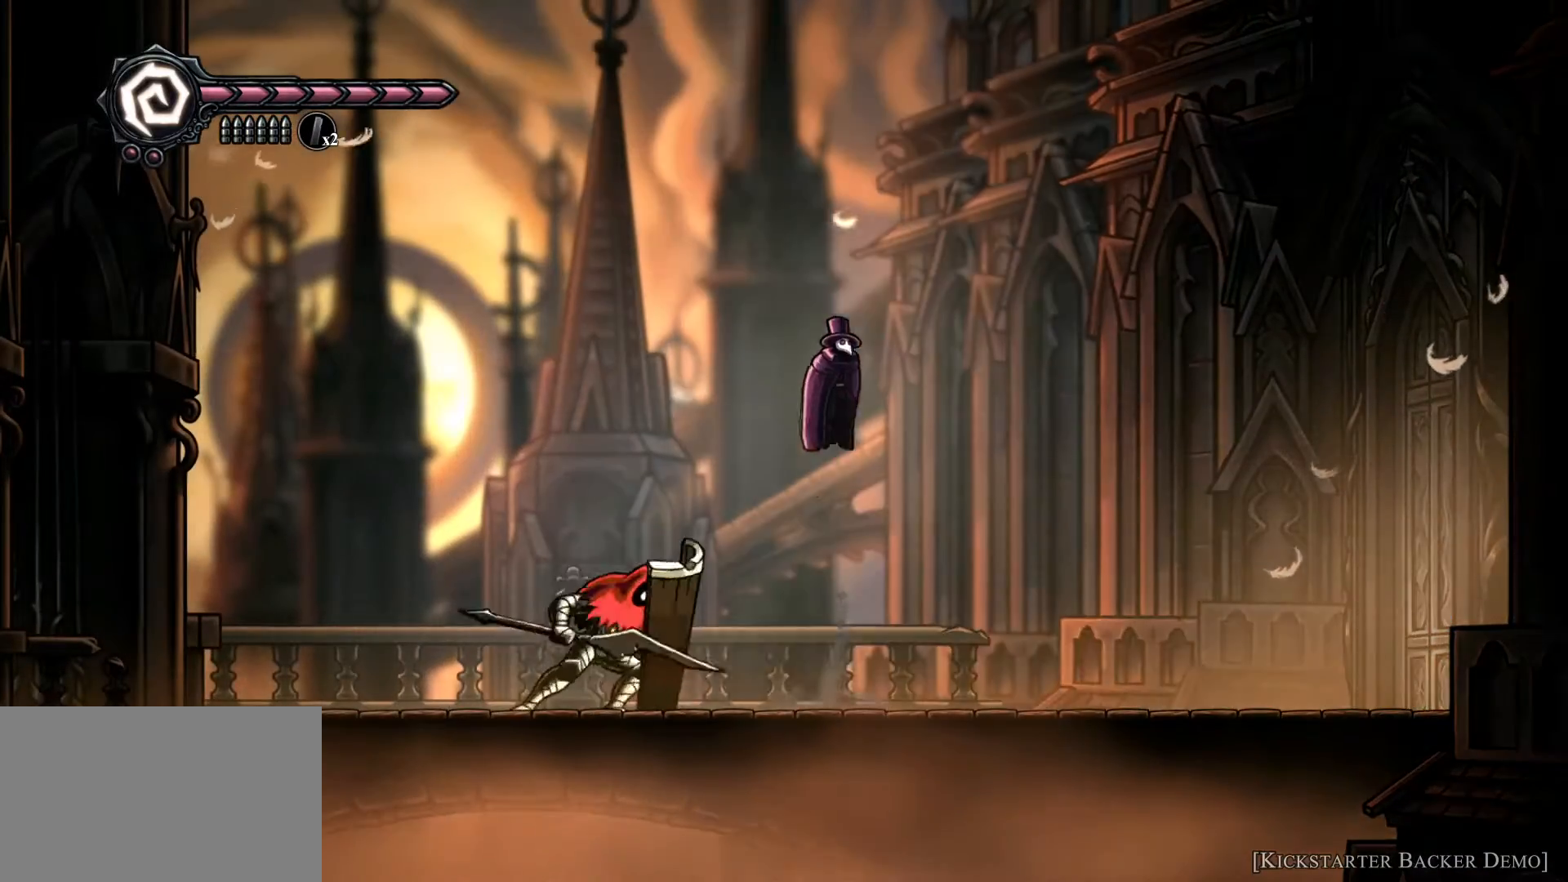
{"keys": ["d", "w"], "mouse": [], "events": [[300, "d", "down"], [367, "space", "up"]]}
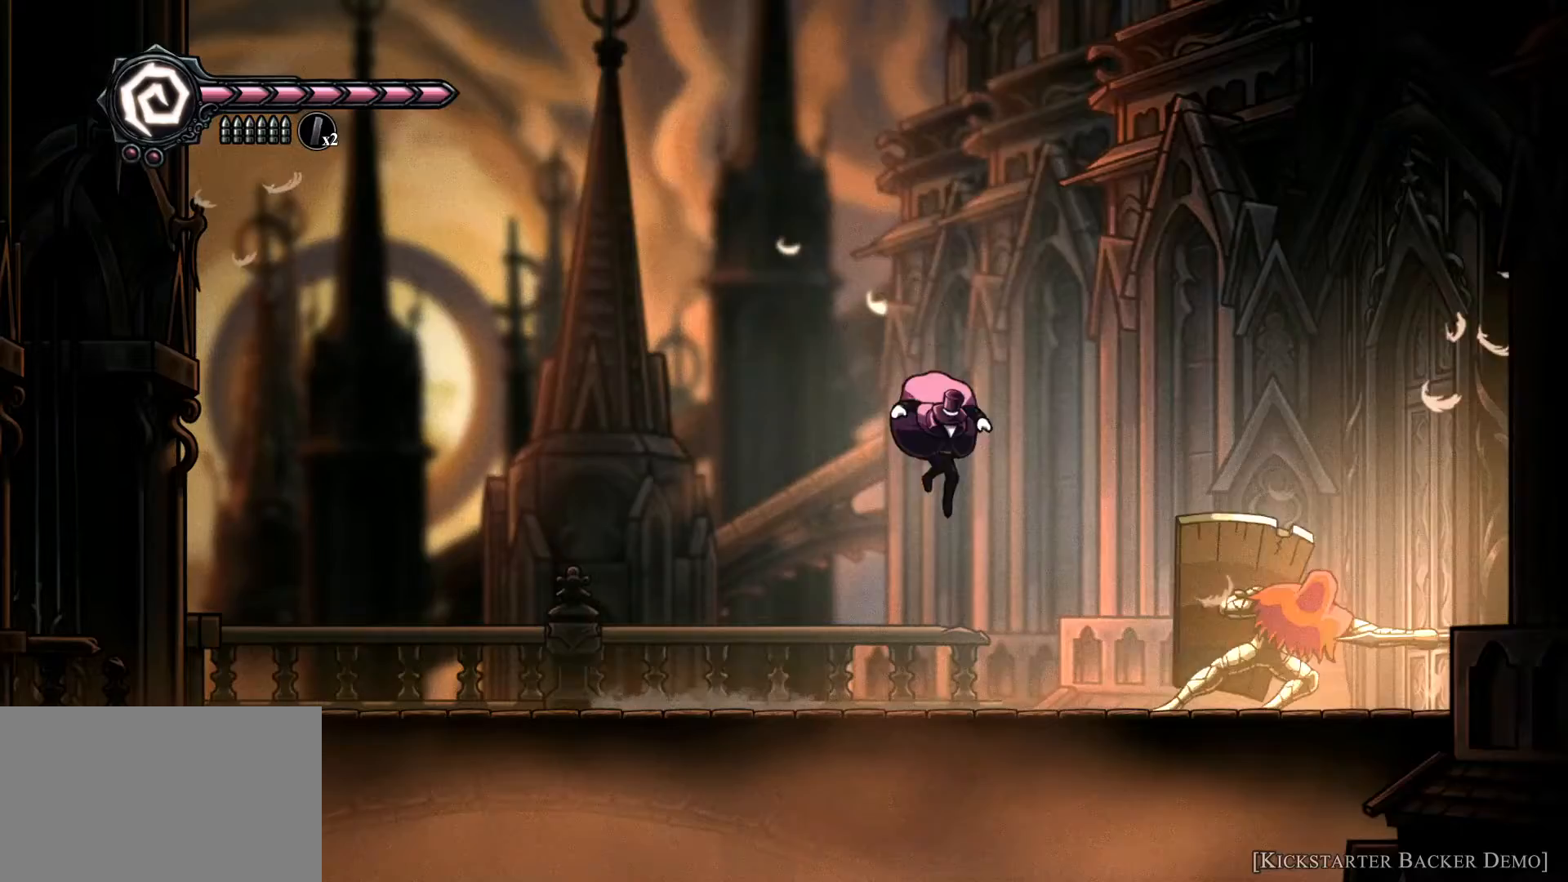
{"keys": ["d", "w"], "mouse": [], "events": []}
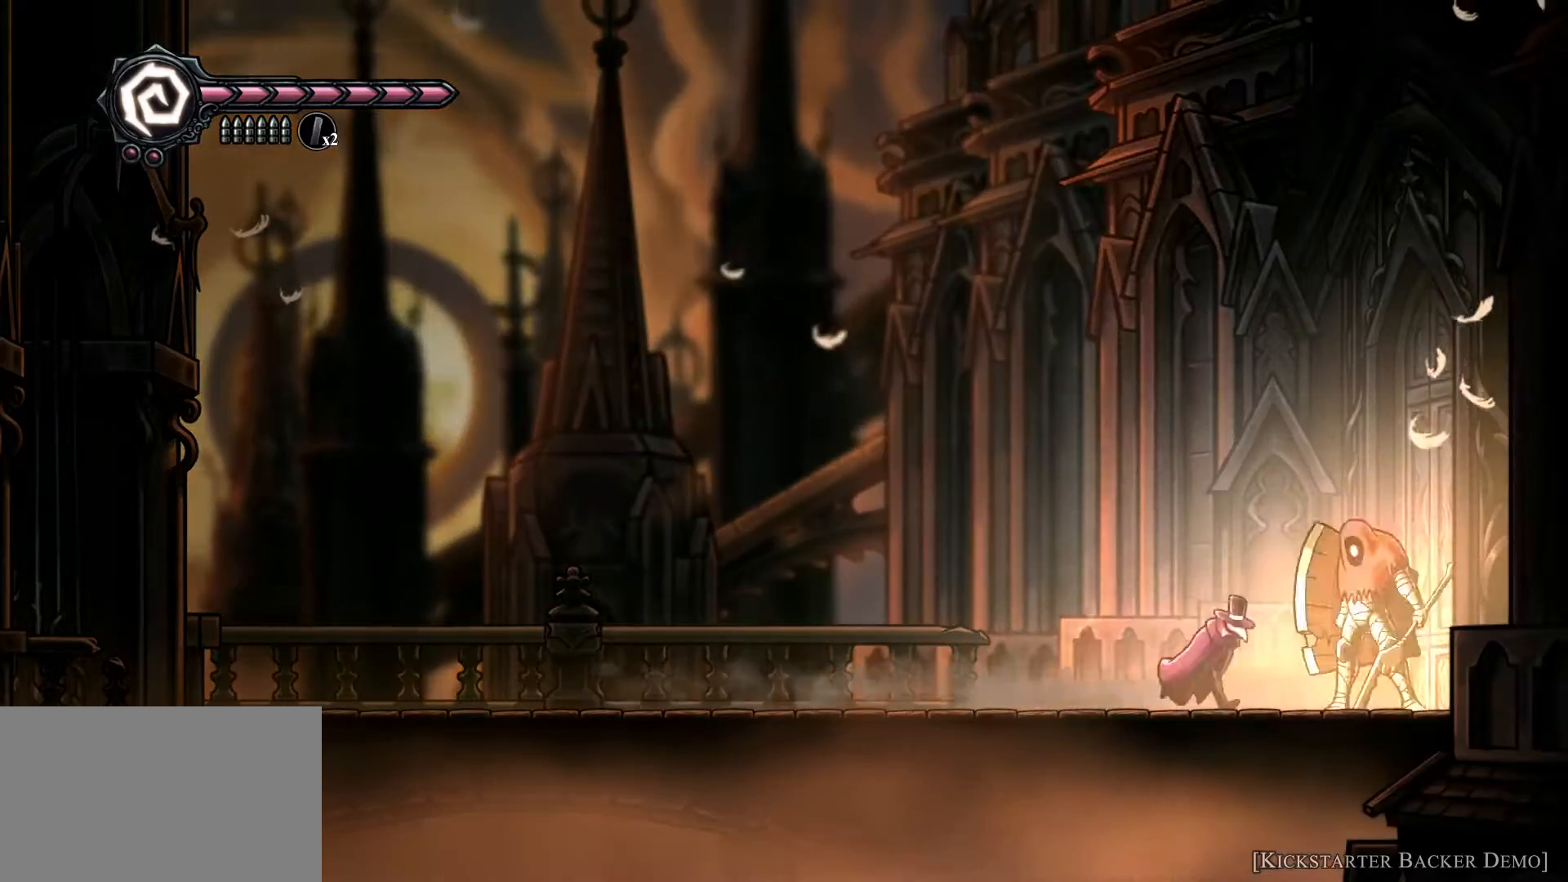
{"keys": ["w"], "mouse": [], "events": [[100, "d", "up"]]}
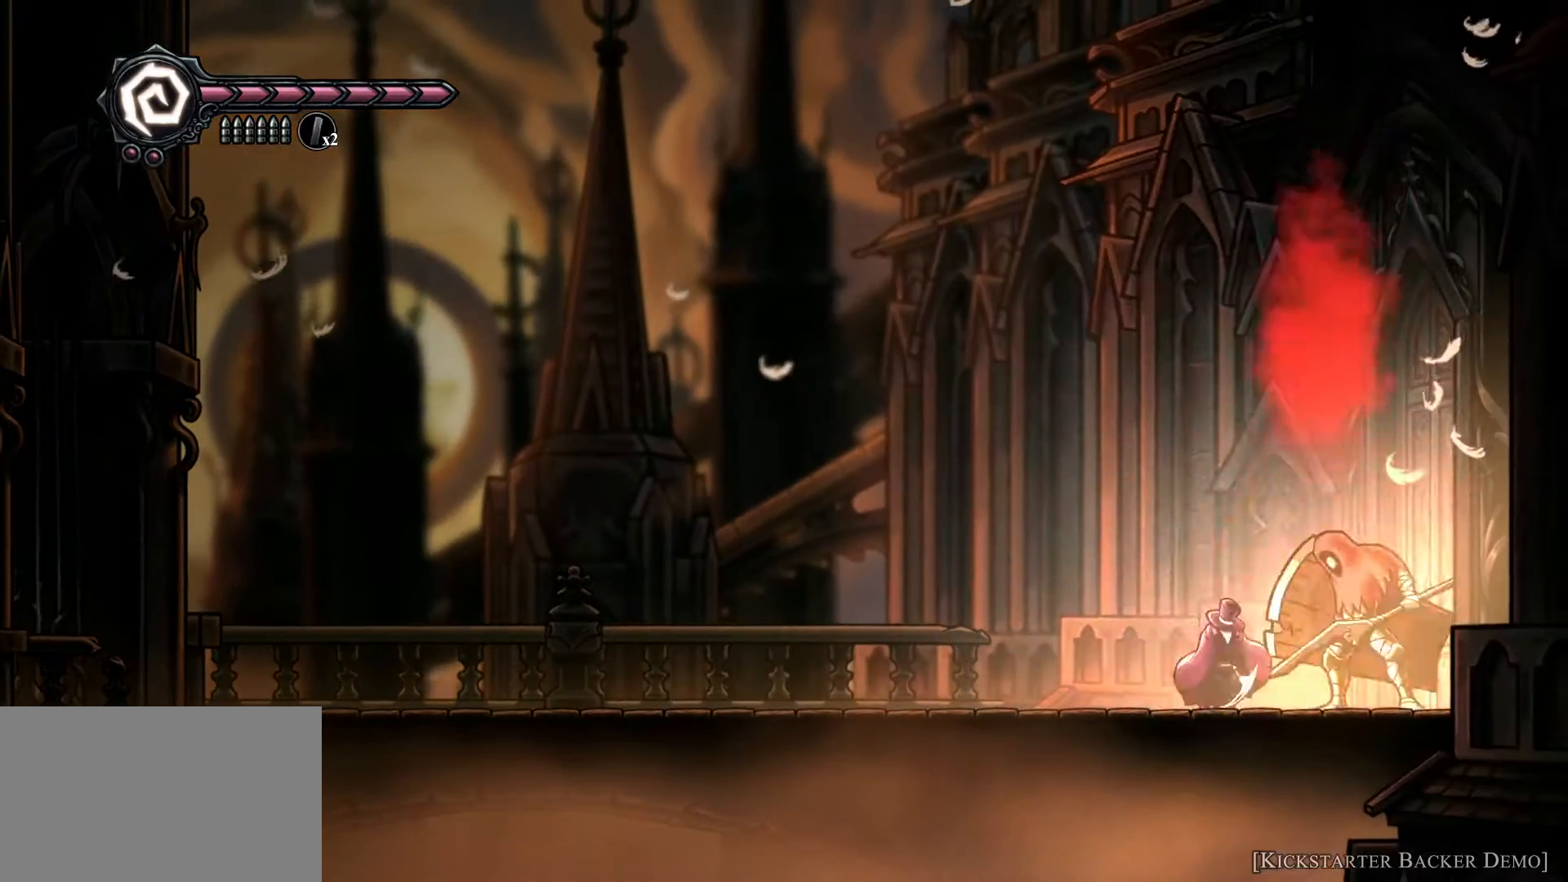
{"keys": ["a", "w"], "mouse": [], "events": [[200, "a", "down"]]}
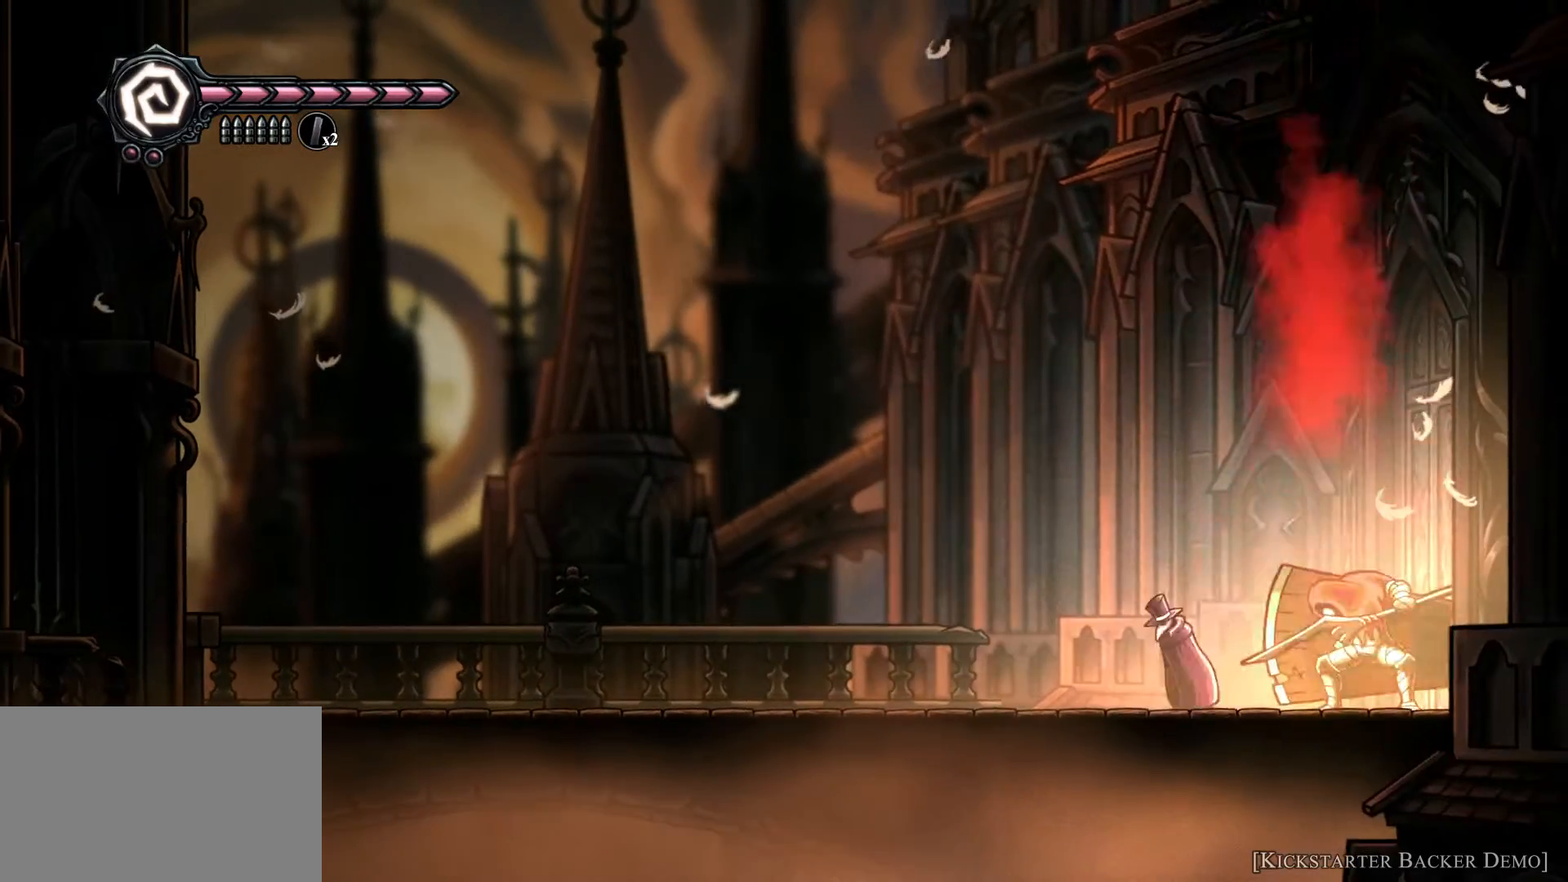
{"keys": ["a", "w"], "mouse": [], "events": [[33, "a", "up"], [333, "a", "down"]]}
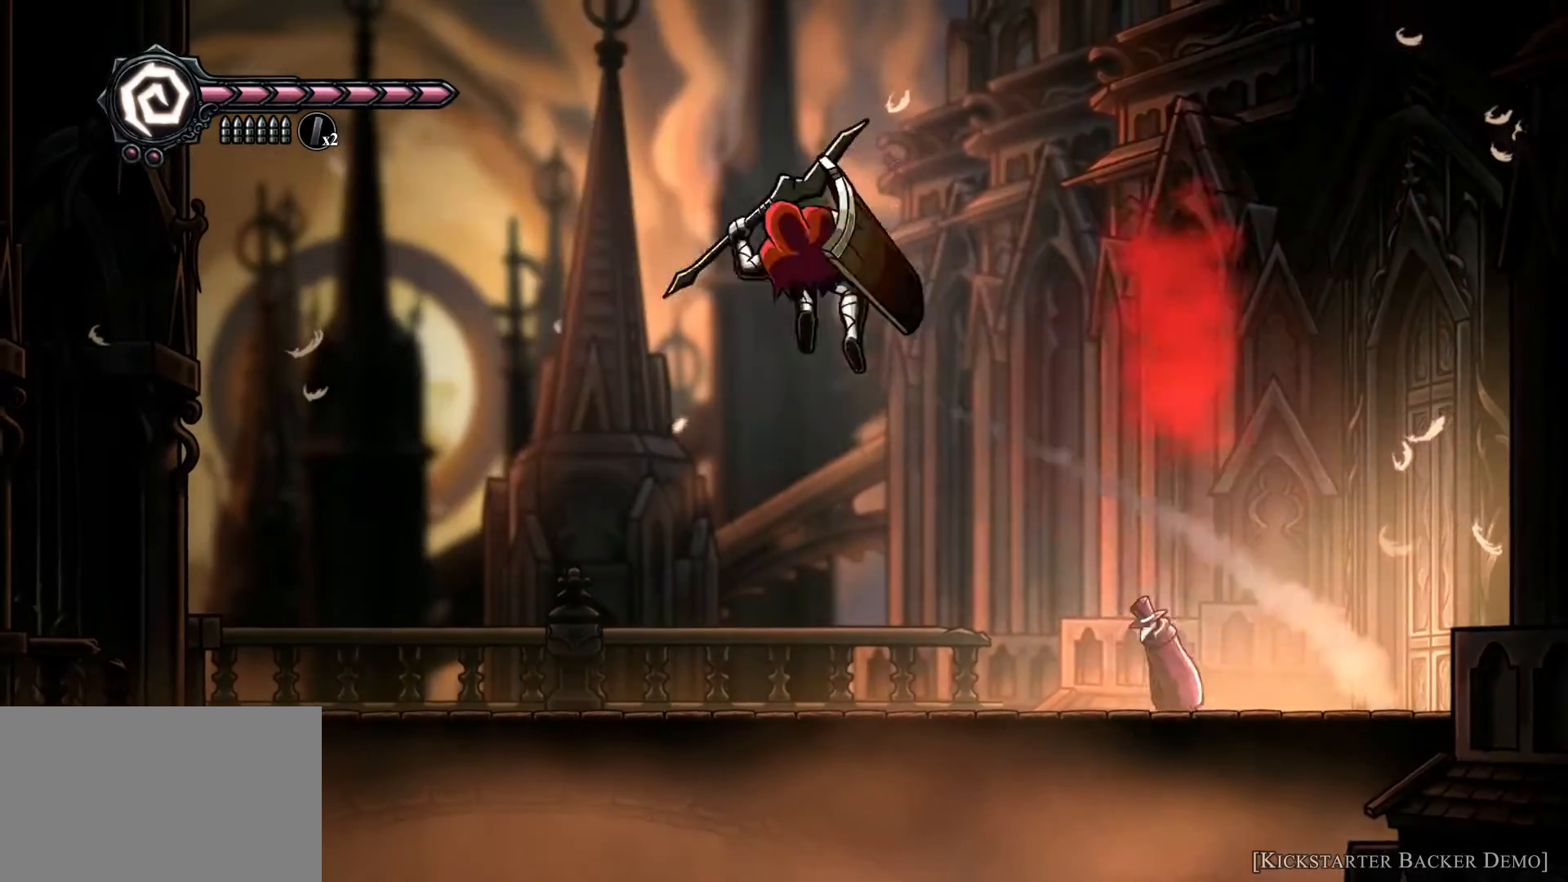
{"keys": ["w"], "mouse": [], "events": [[67, "space", "down"], [433, "space", "up"], [467, "a", "up"]]}
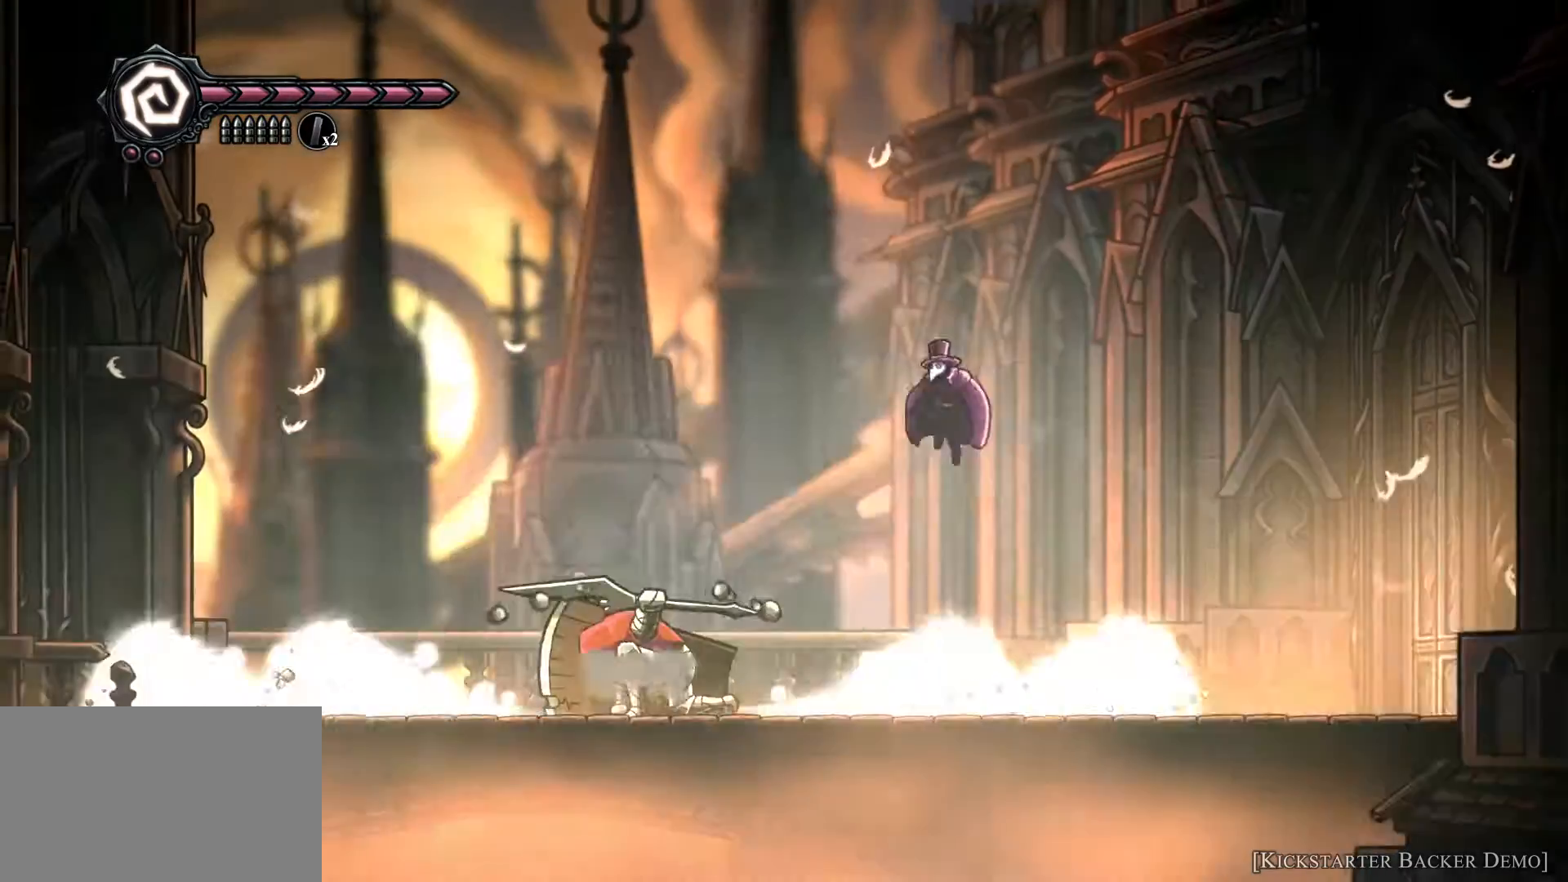
{"keys": ["a", "w"], "mouse": [], "events": [[267, "a", "down"]]}
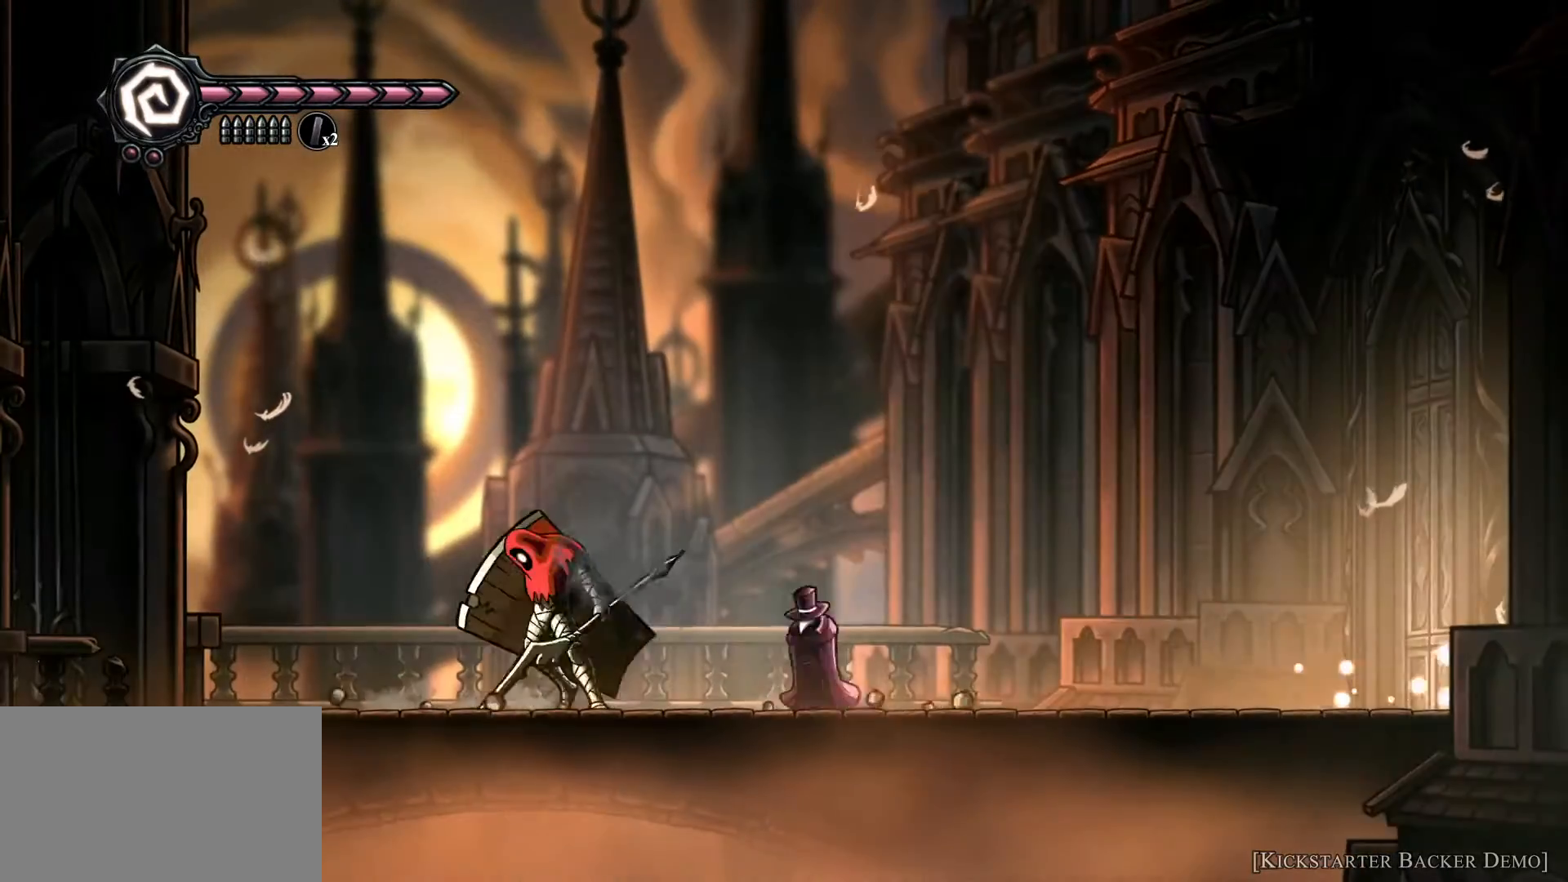
{"keys": ["w"], "mouse": [], "events": [[400, "a", "up"]]}
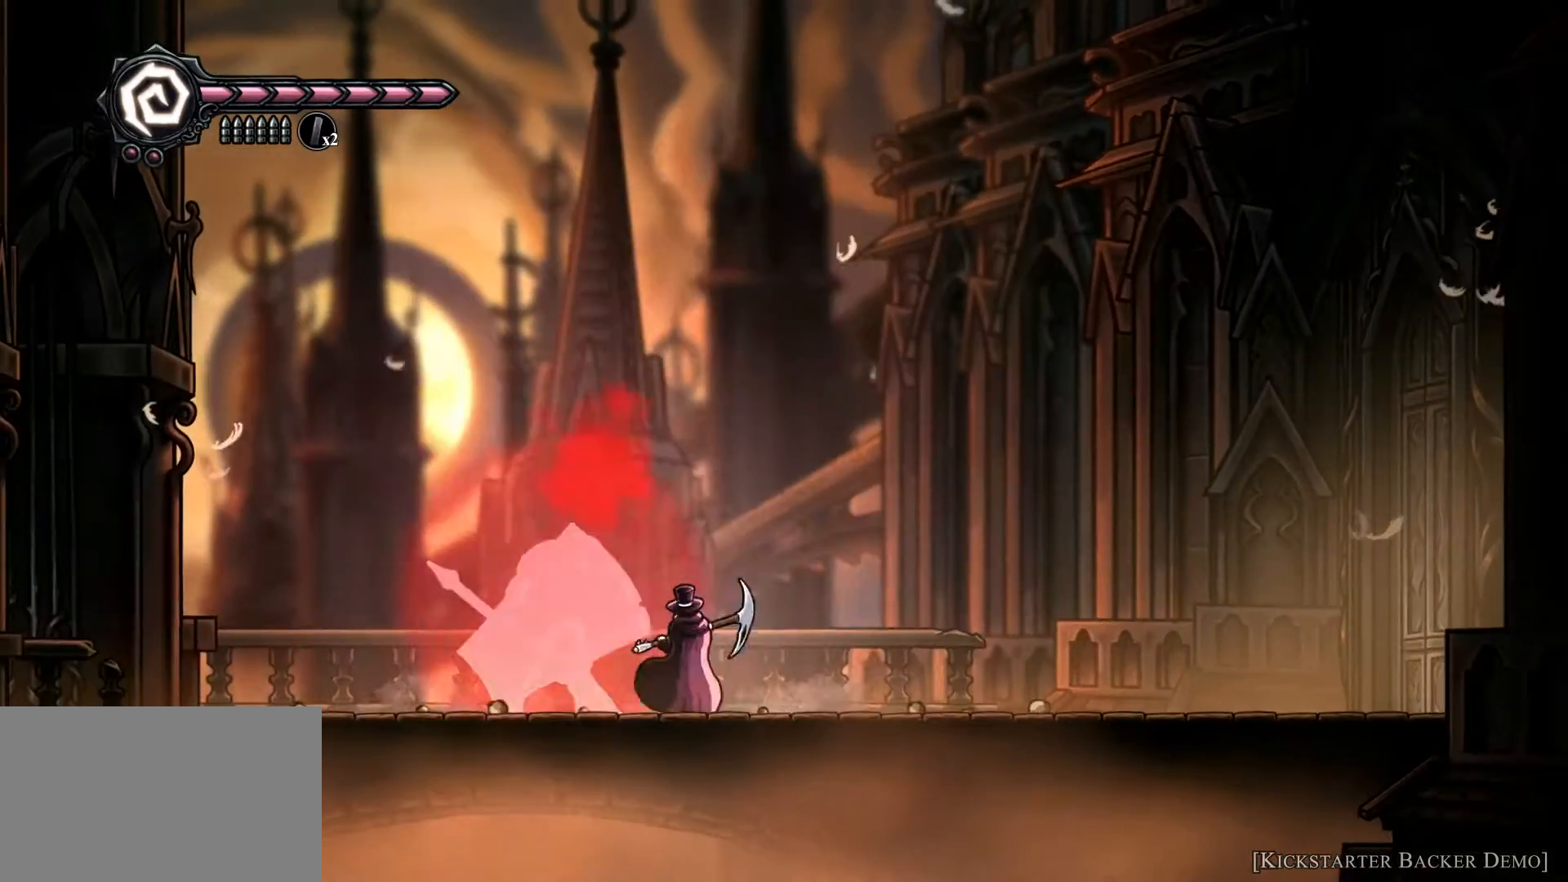
{"keys": ["w"], "mouse": [], "events": []}
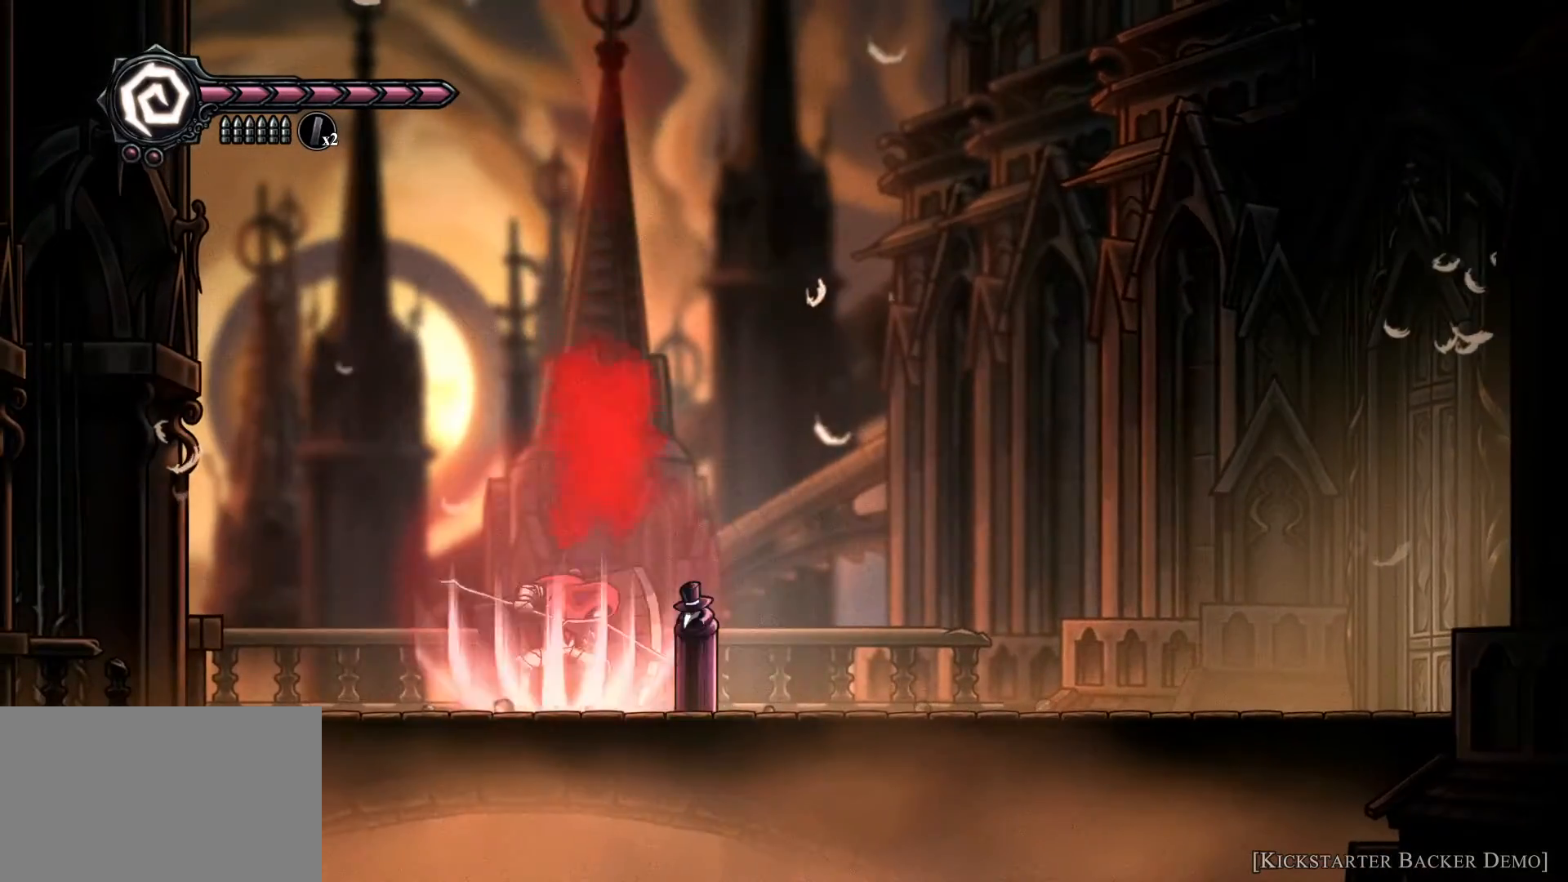
{"keys": ["w"], "mouse": [], "events": []}
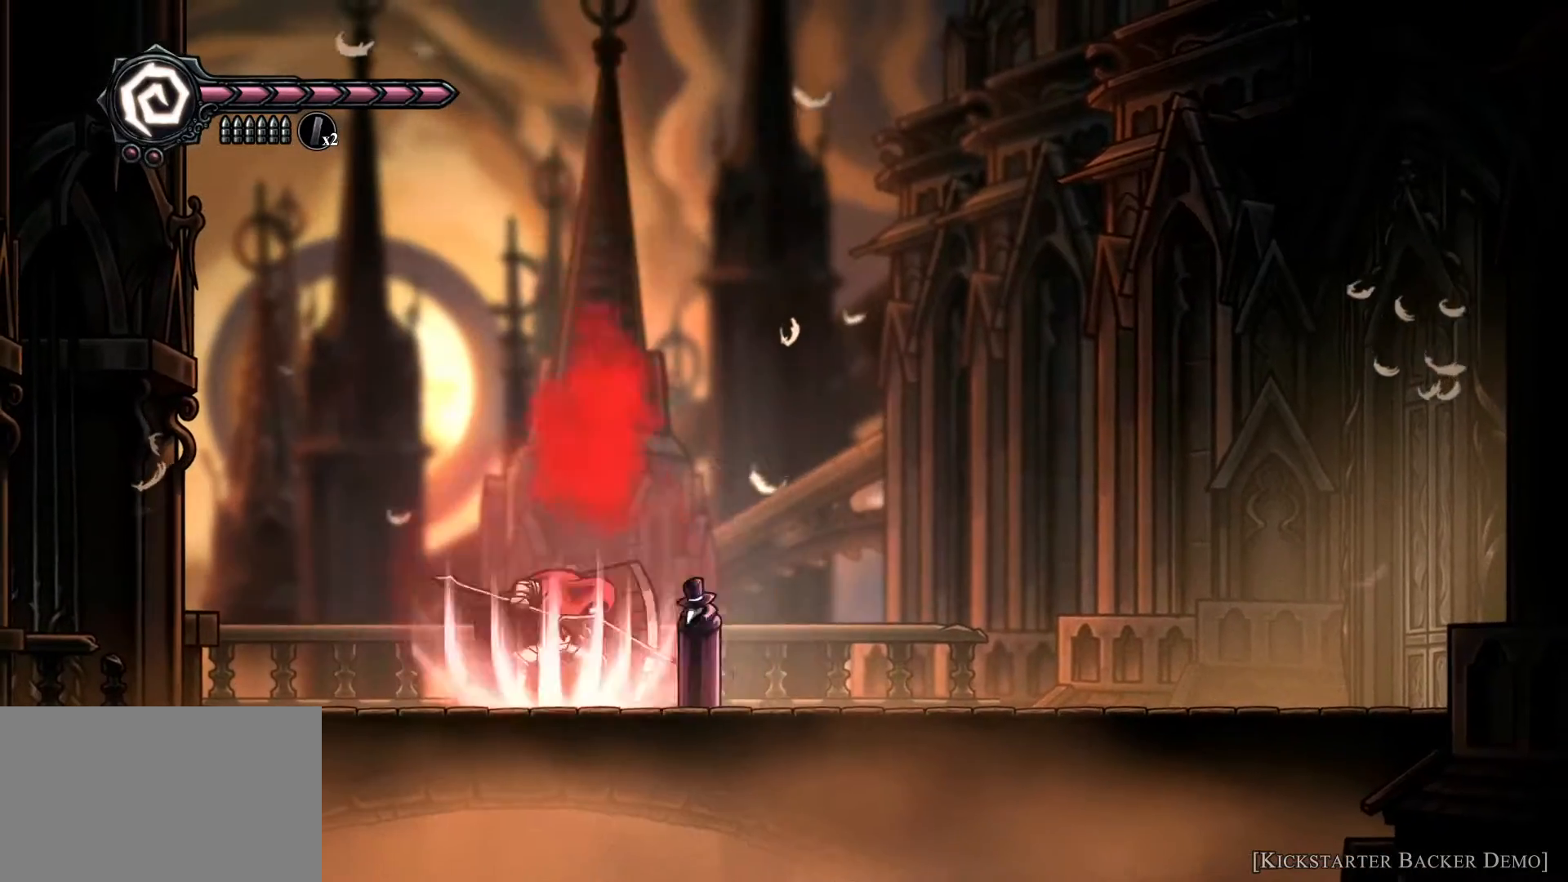
{"keys": ["w"], "mouse": [], "events": []}
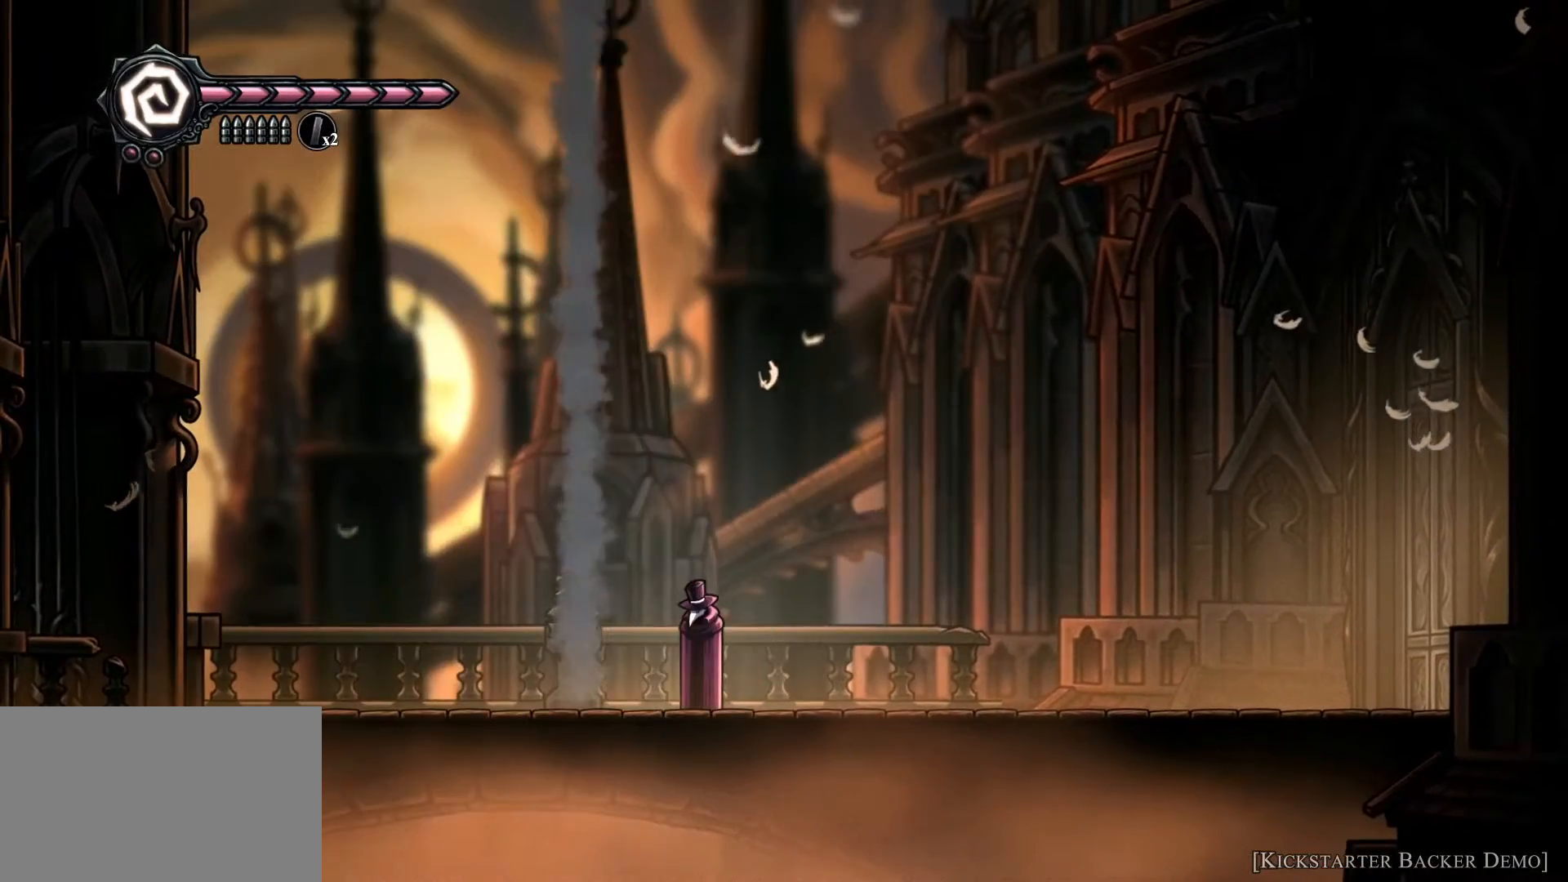
{"keys": ["d"], "mouse": [], "events": [[200, "d", "down"], [233, "w", "up"]]}
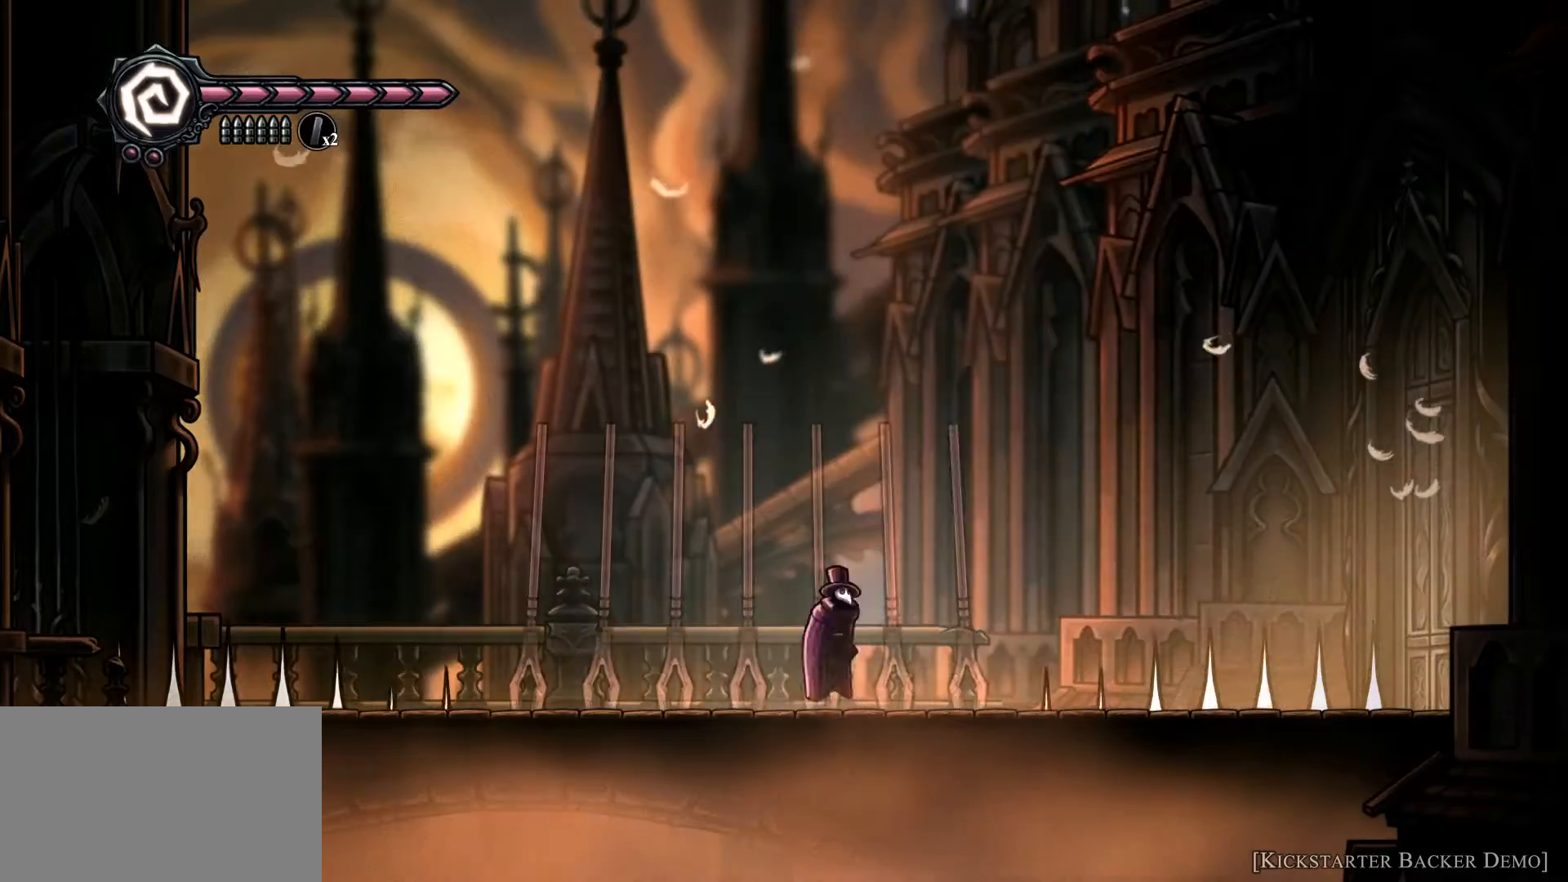
{"keys": ["d", "space"], "mouse": [], "events": [[33, "space", "down"]]}
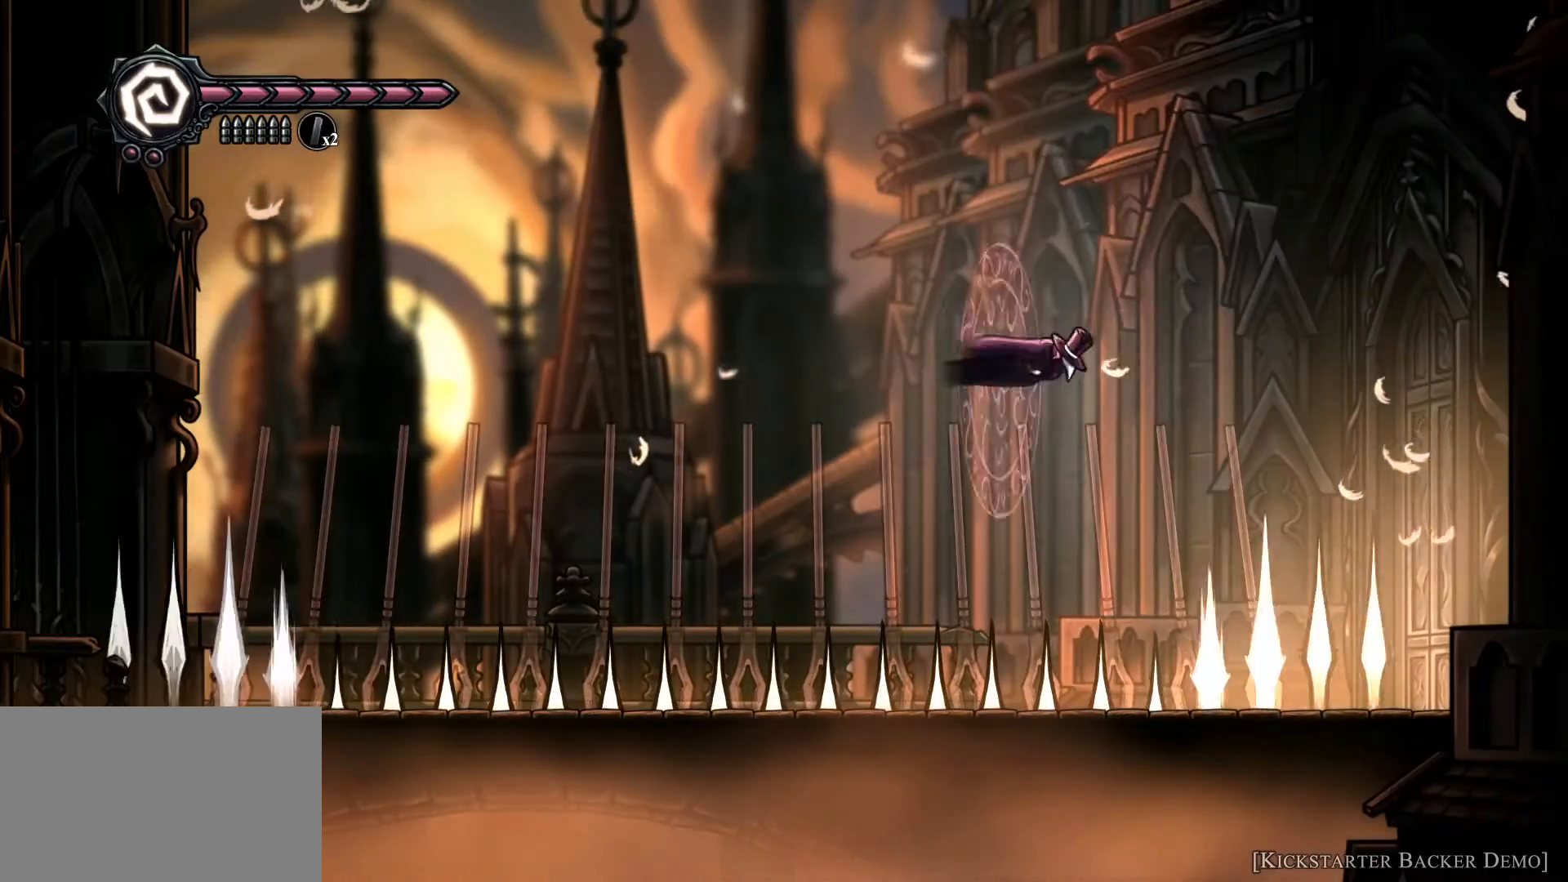
{"keys": [], "mouse": [], "events": [[433, "d", "up"], [467, "space", "up"]]}
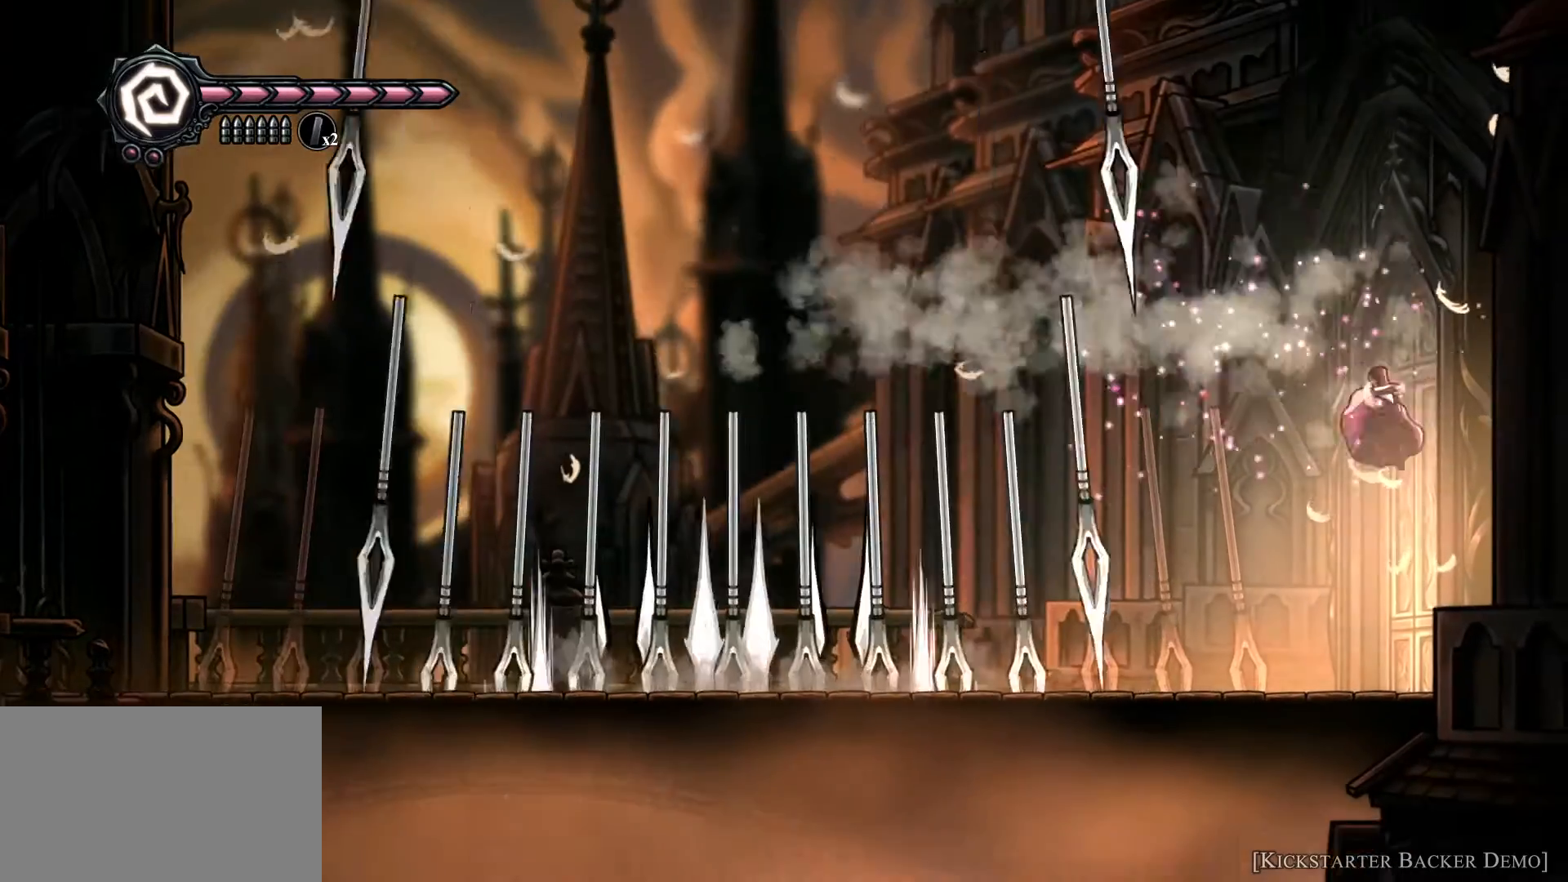
{"keys": ["a"], "mouse": [], "events": [[433, "a", "down"]]}
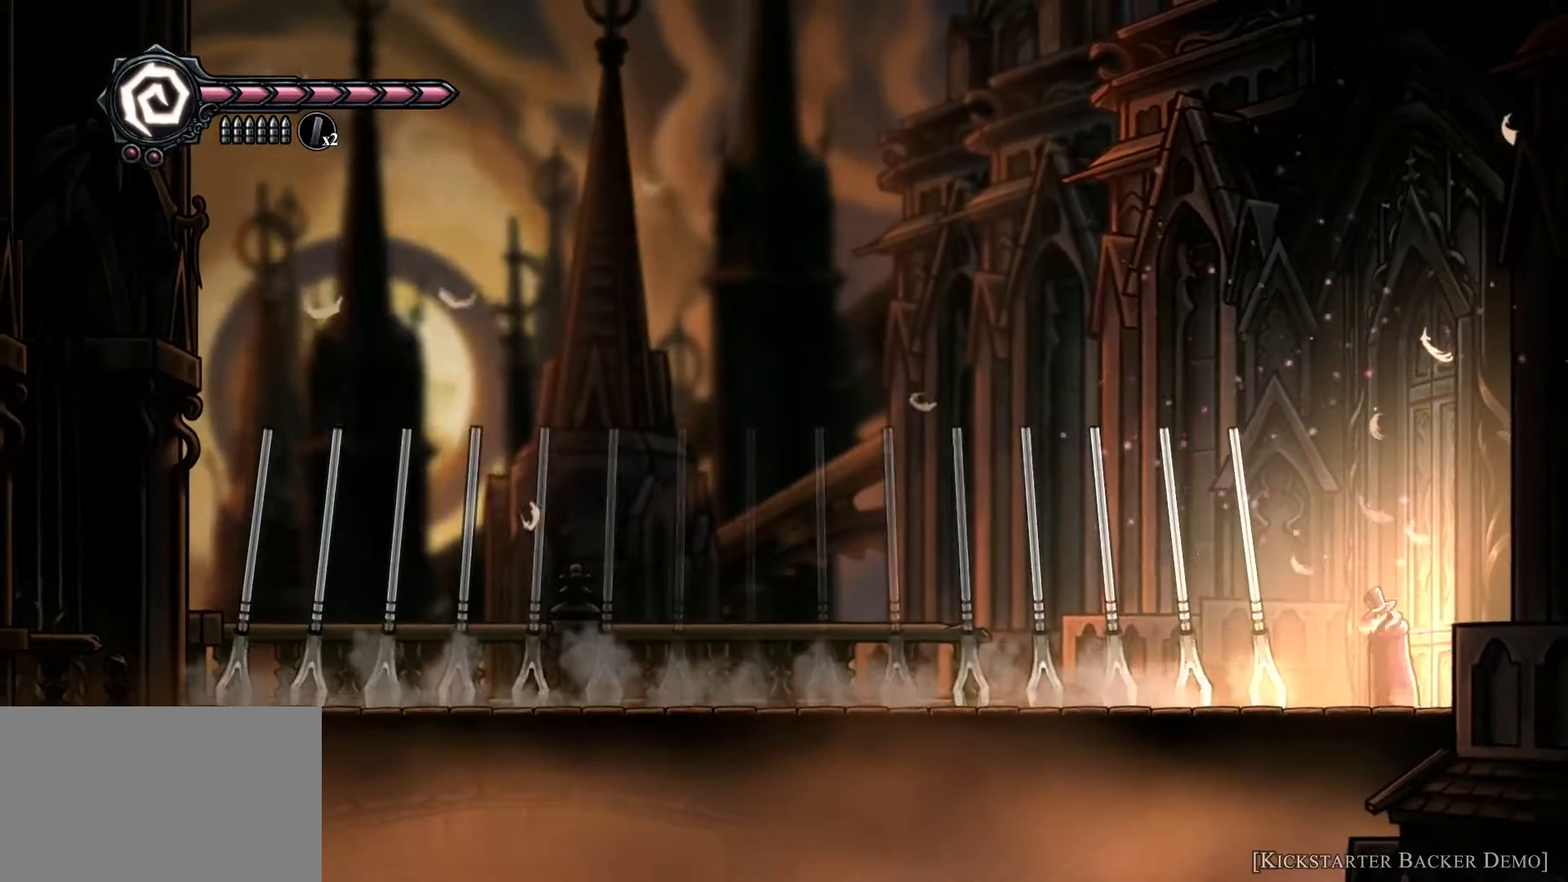
{"keys": ["a"], "mouse": [], "events": []}
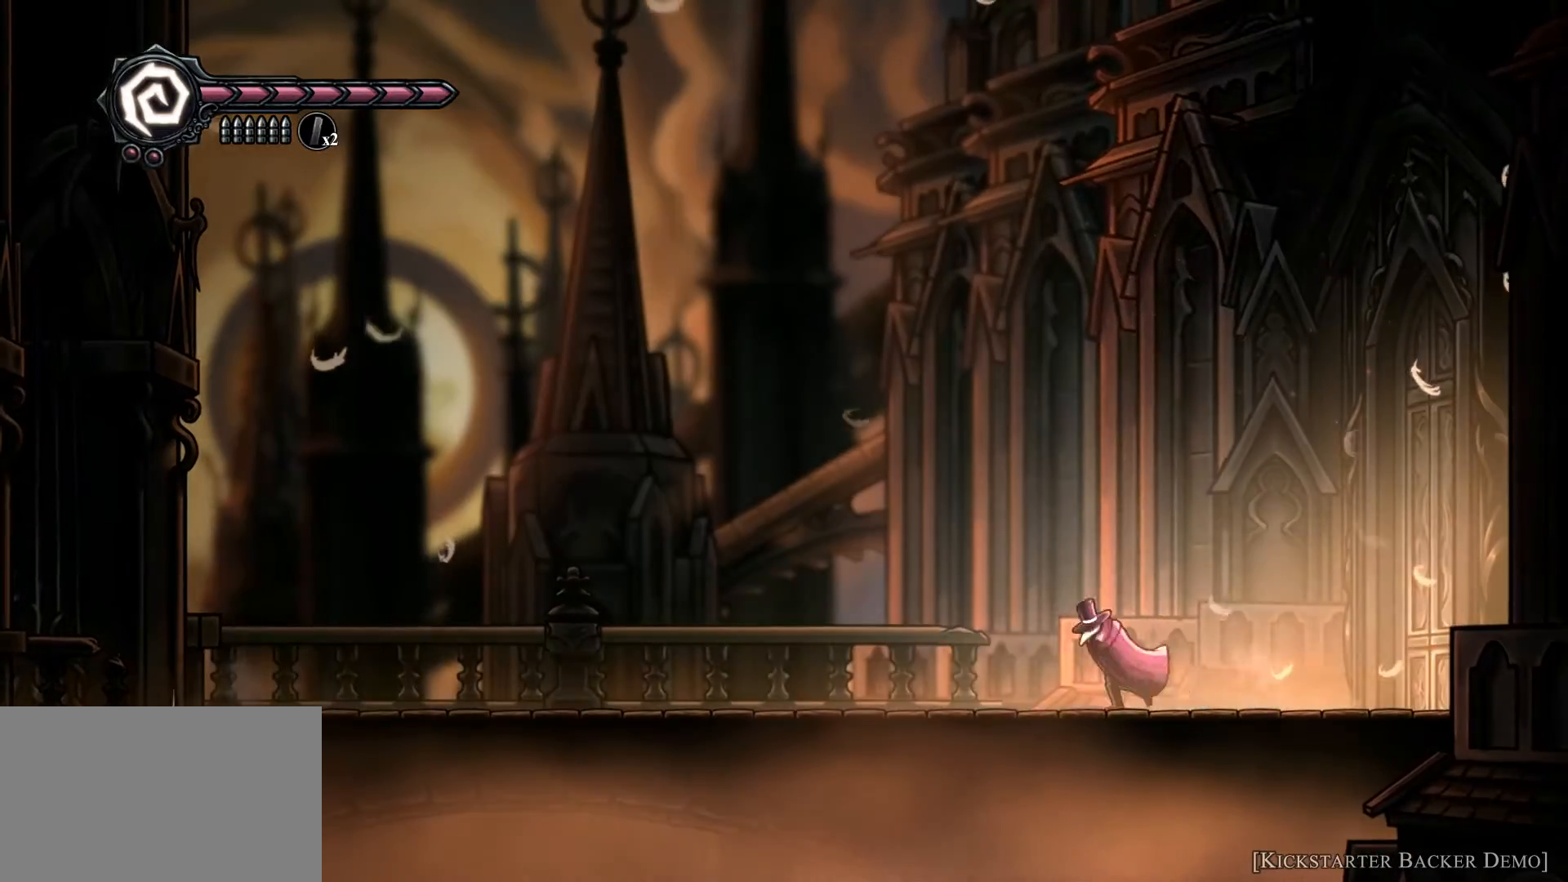
{"keys": ["a", "space"], "mouse": [], "events": [[500, "space", "down"]]}
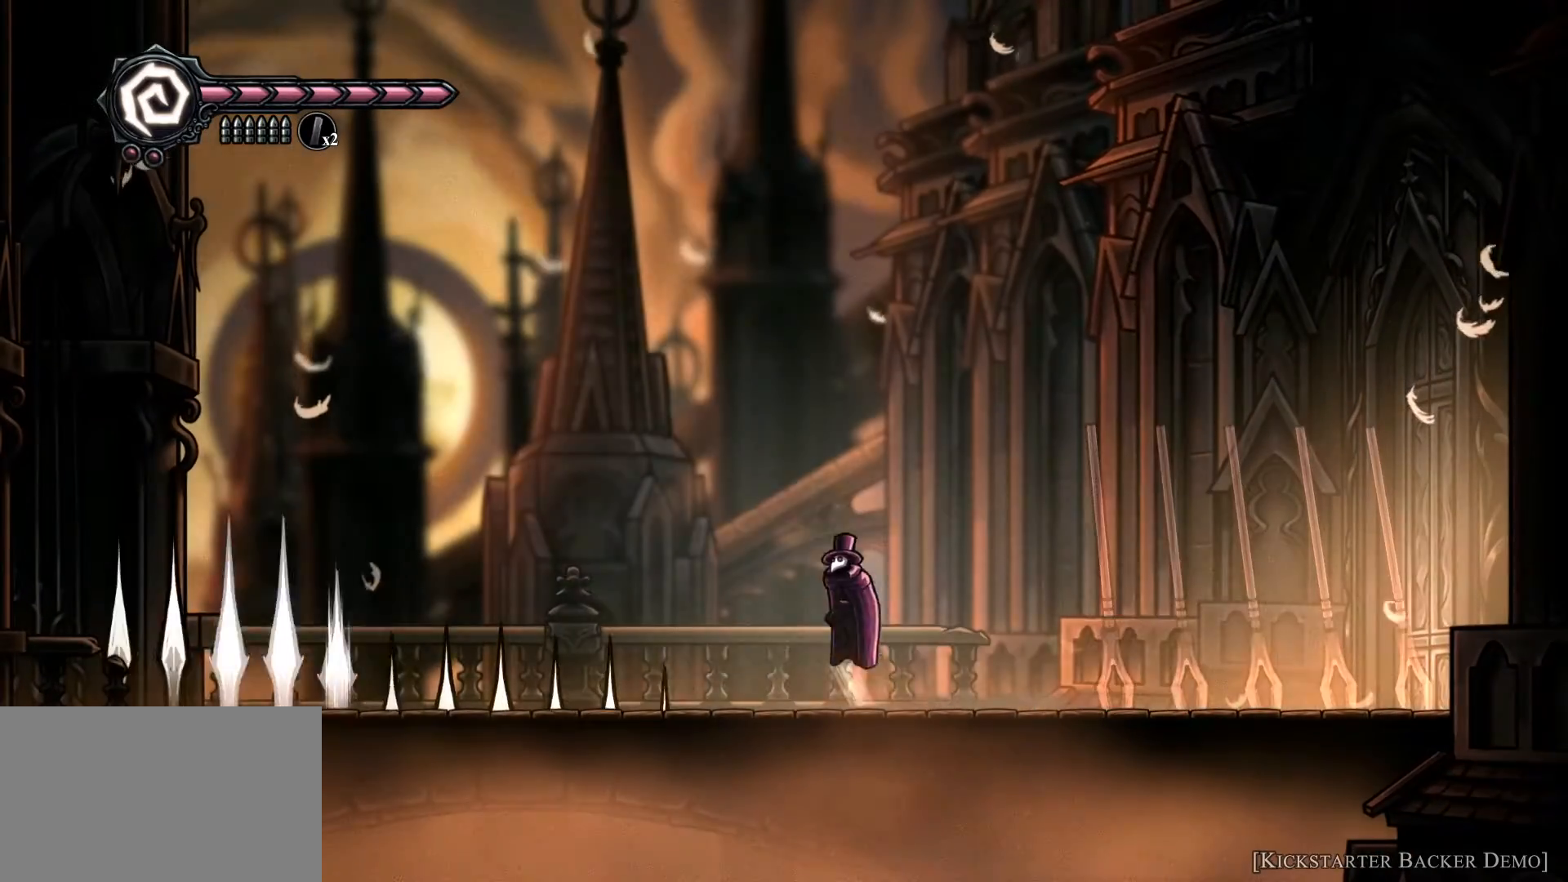
{"keys": ["a", "space"], "mouse": [], "events": []}
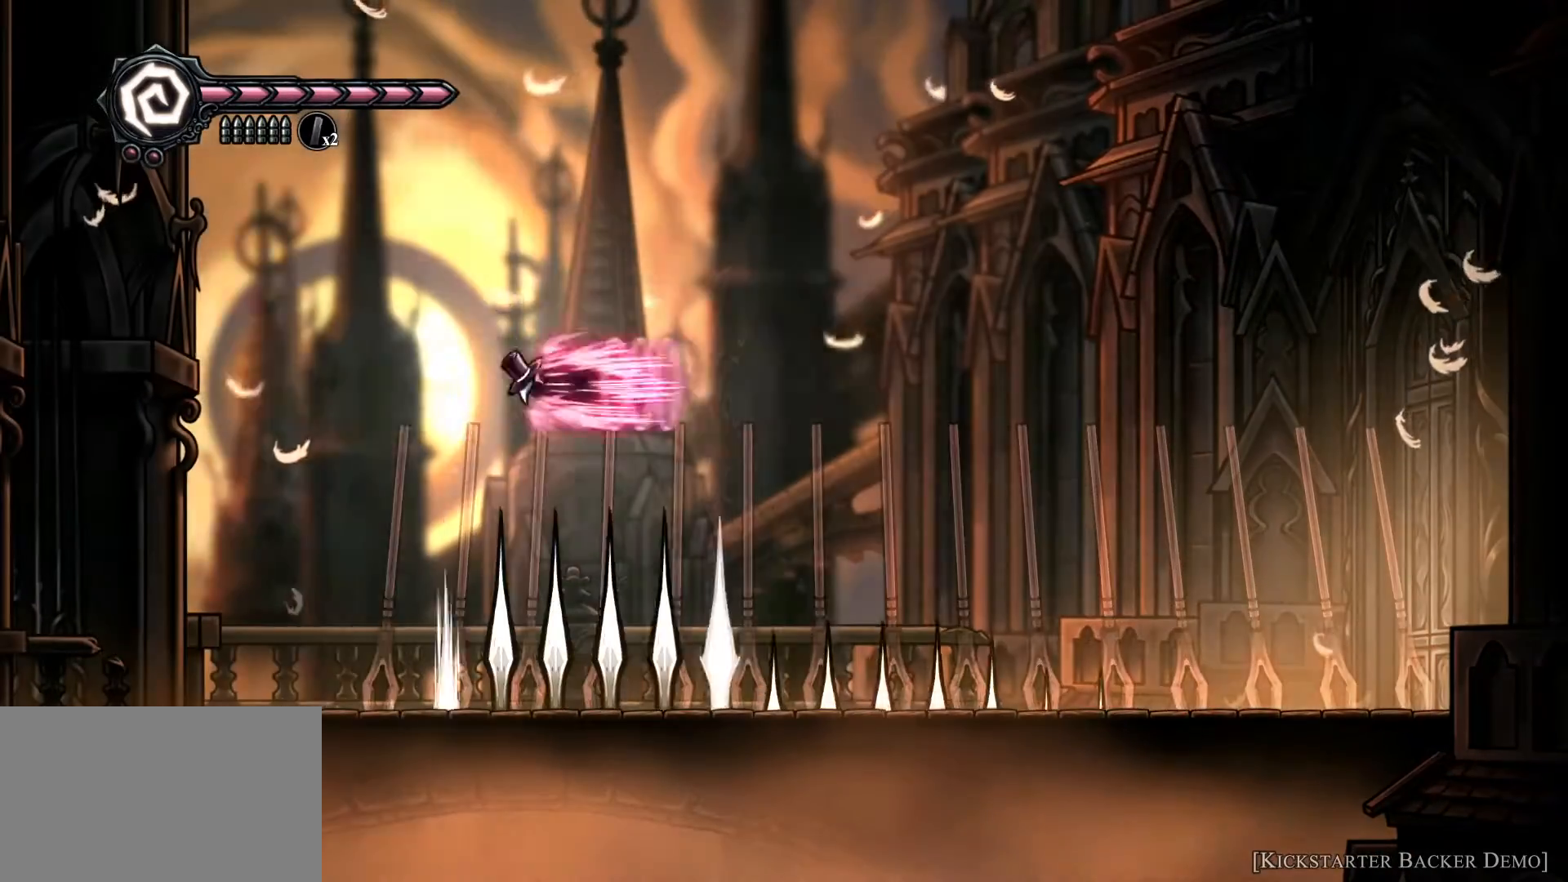
{"keys": ["a"], "mouse": [], "events": [[200, "space", "up"]]}
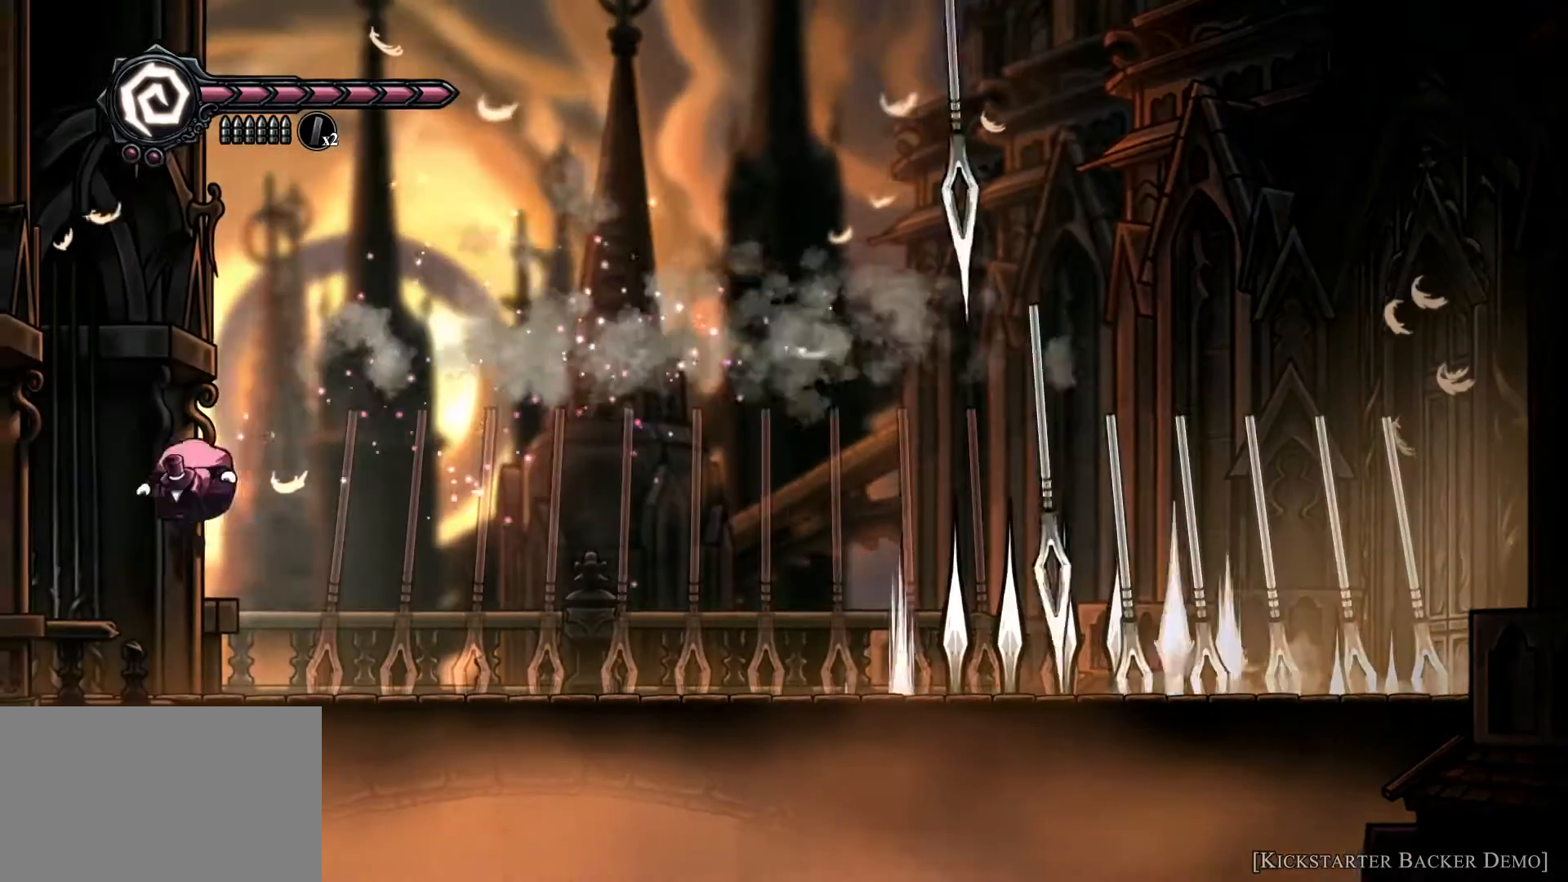
{"keys": ["d"], "mouse": [], "events": [[33, "a", "up"], [467, "d", "down"]]}
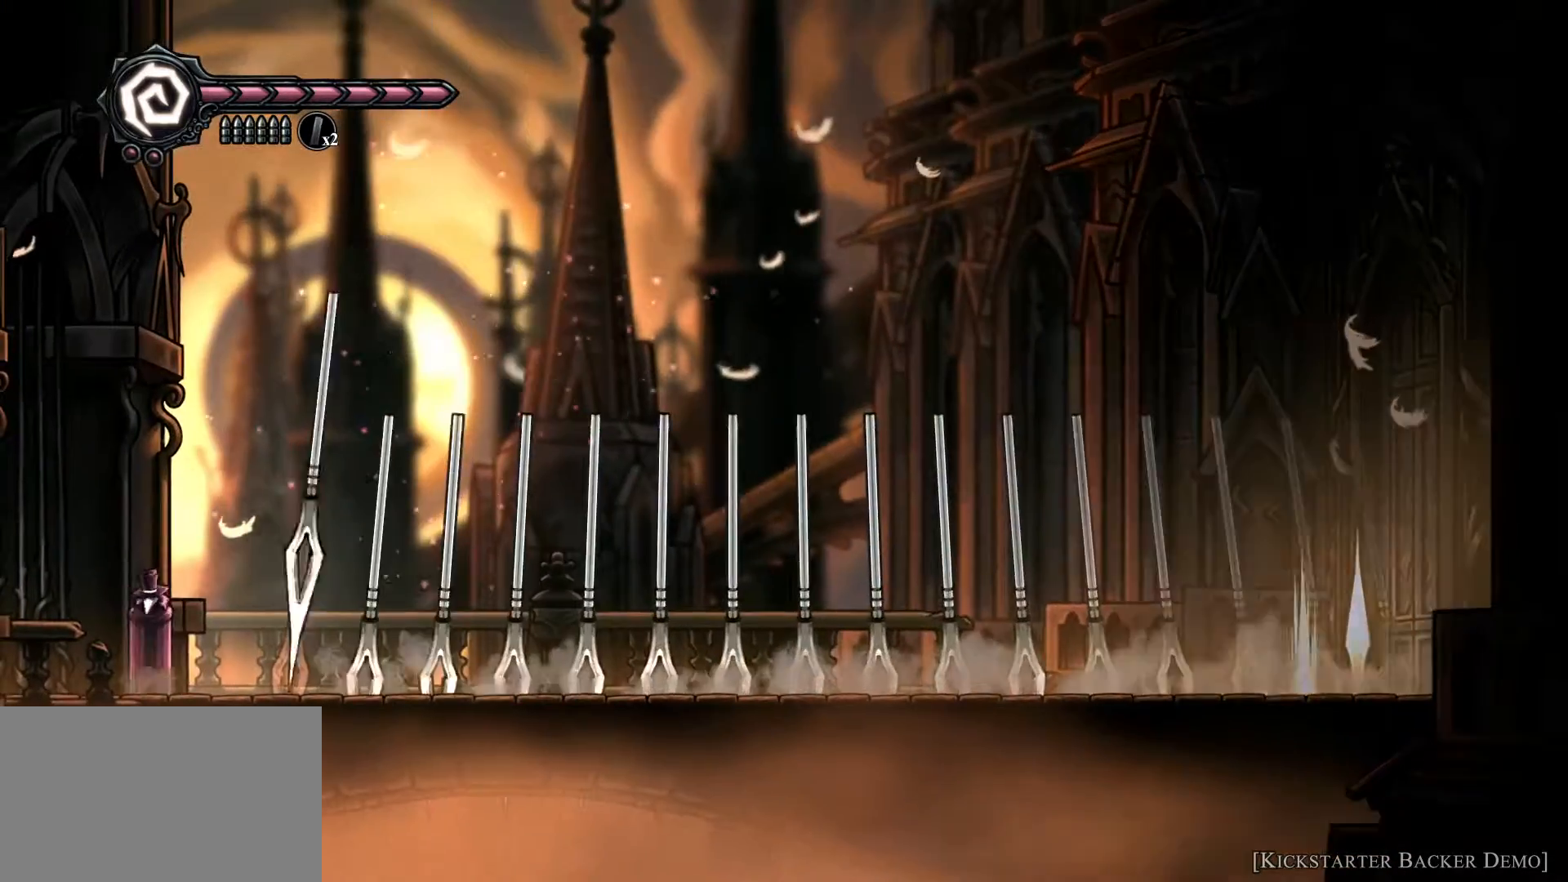
{"keys": ["d"], "mouse": [], "events": []}